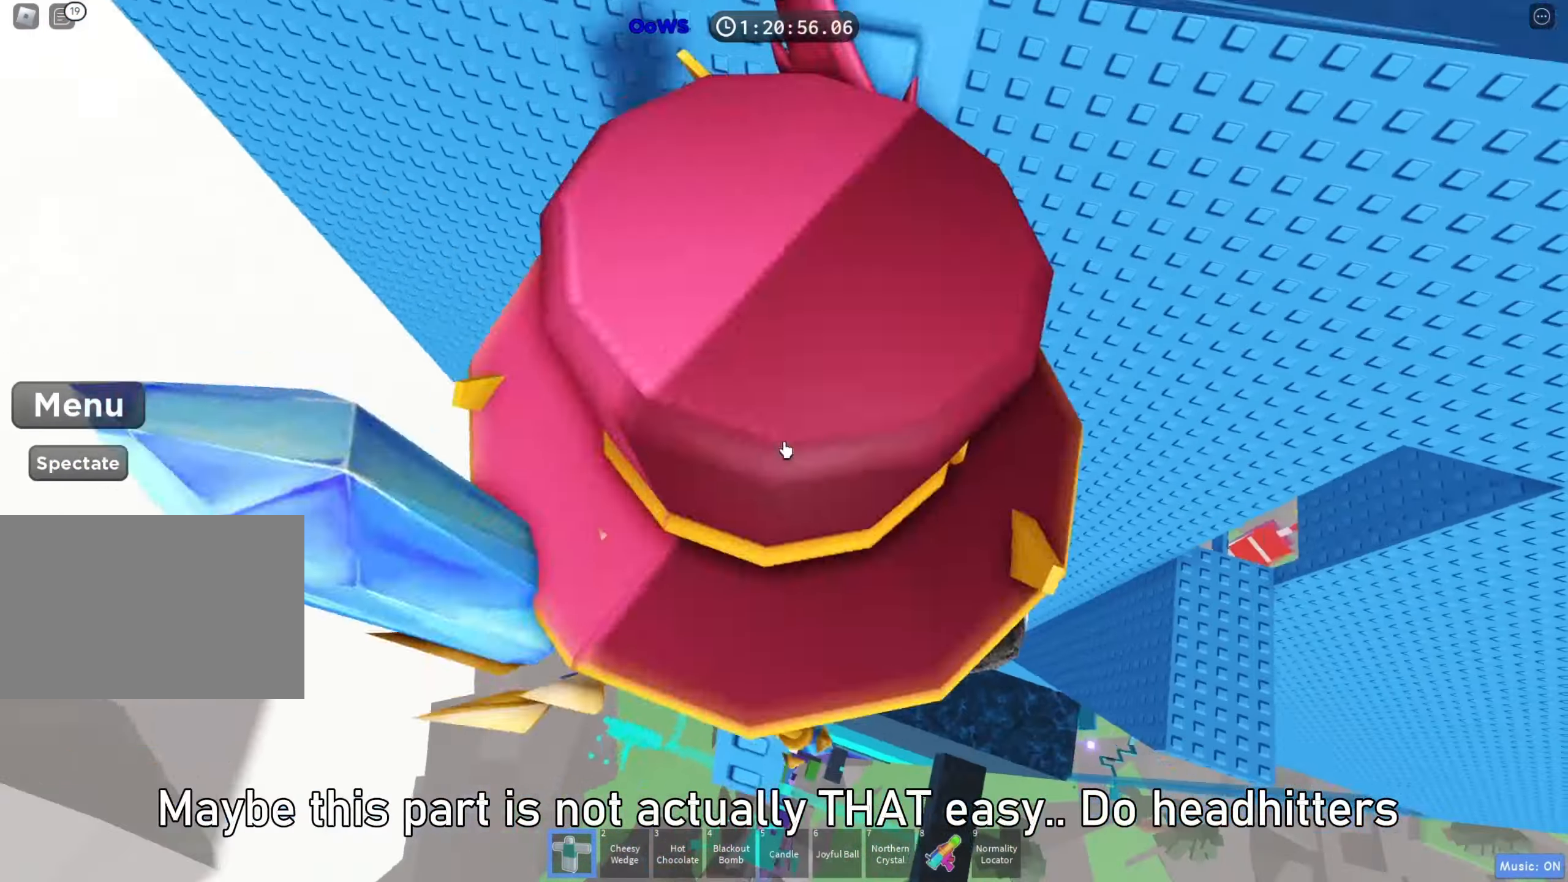
Gameplay with keyboard; each line is a JSON object with the keys held at the frame after it. "events" lists presses ("down") and releases ("up") of "a", "ctrl", "d", "e", "f", "q", "r", "s", "shift", "space", "tab" and "w" between this image and that frame as [ms after this image, input, new state], when the widget could be followed in between. No other keys are recorded. Mouse input is not recorded.
{"keys": [], "events": [[50, "shift", "down"], [117, "shift", "up"]]}
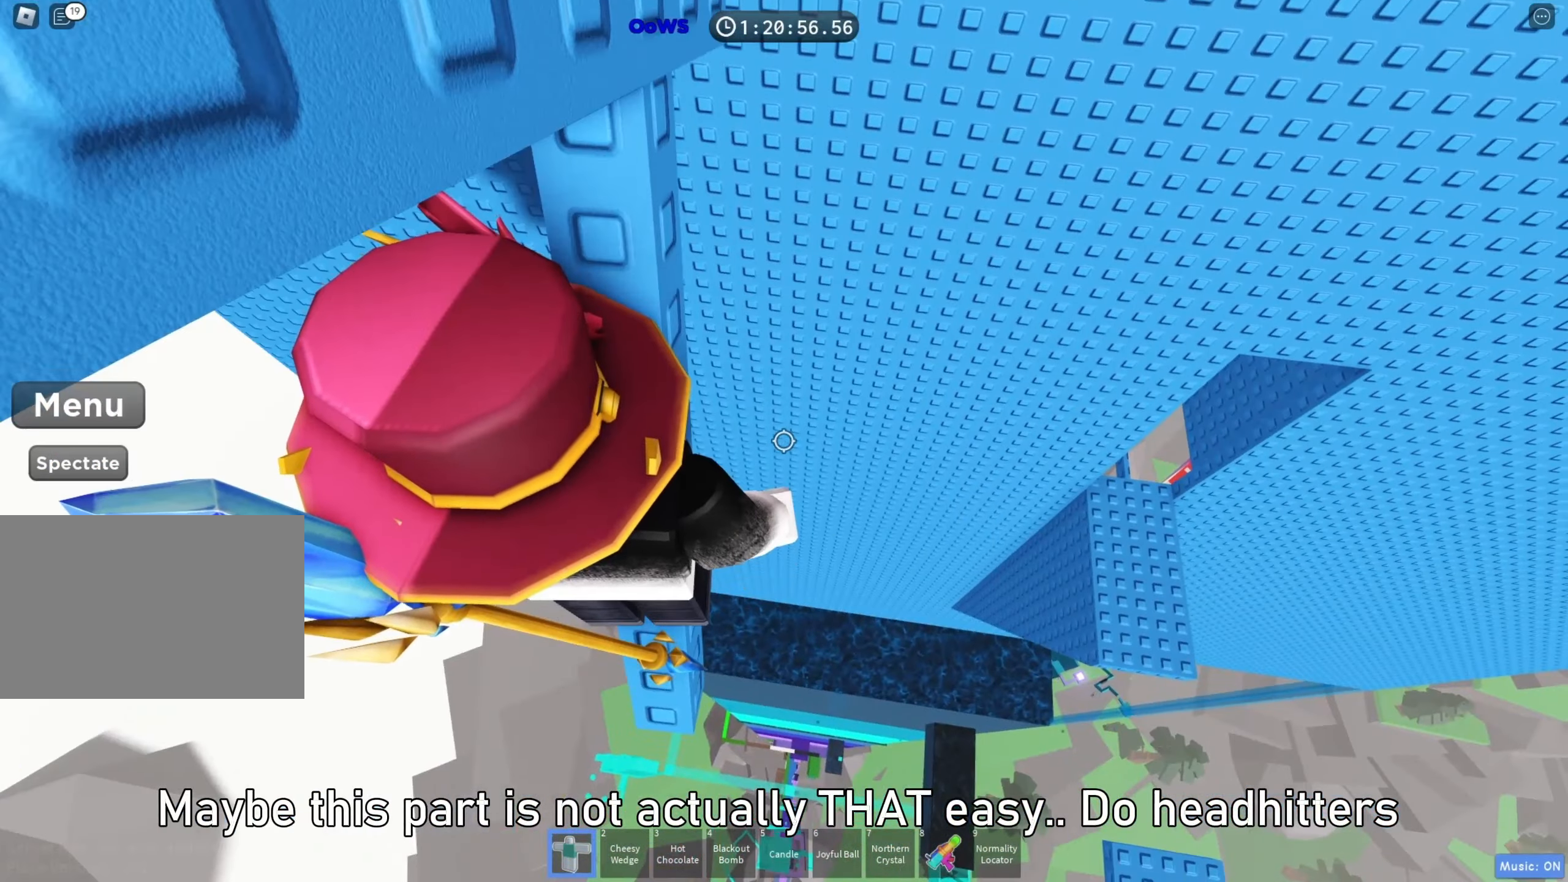
{"keys": []}
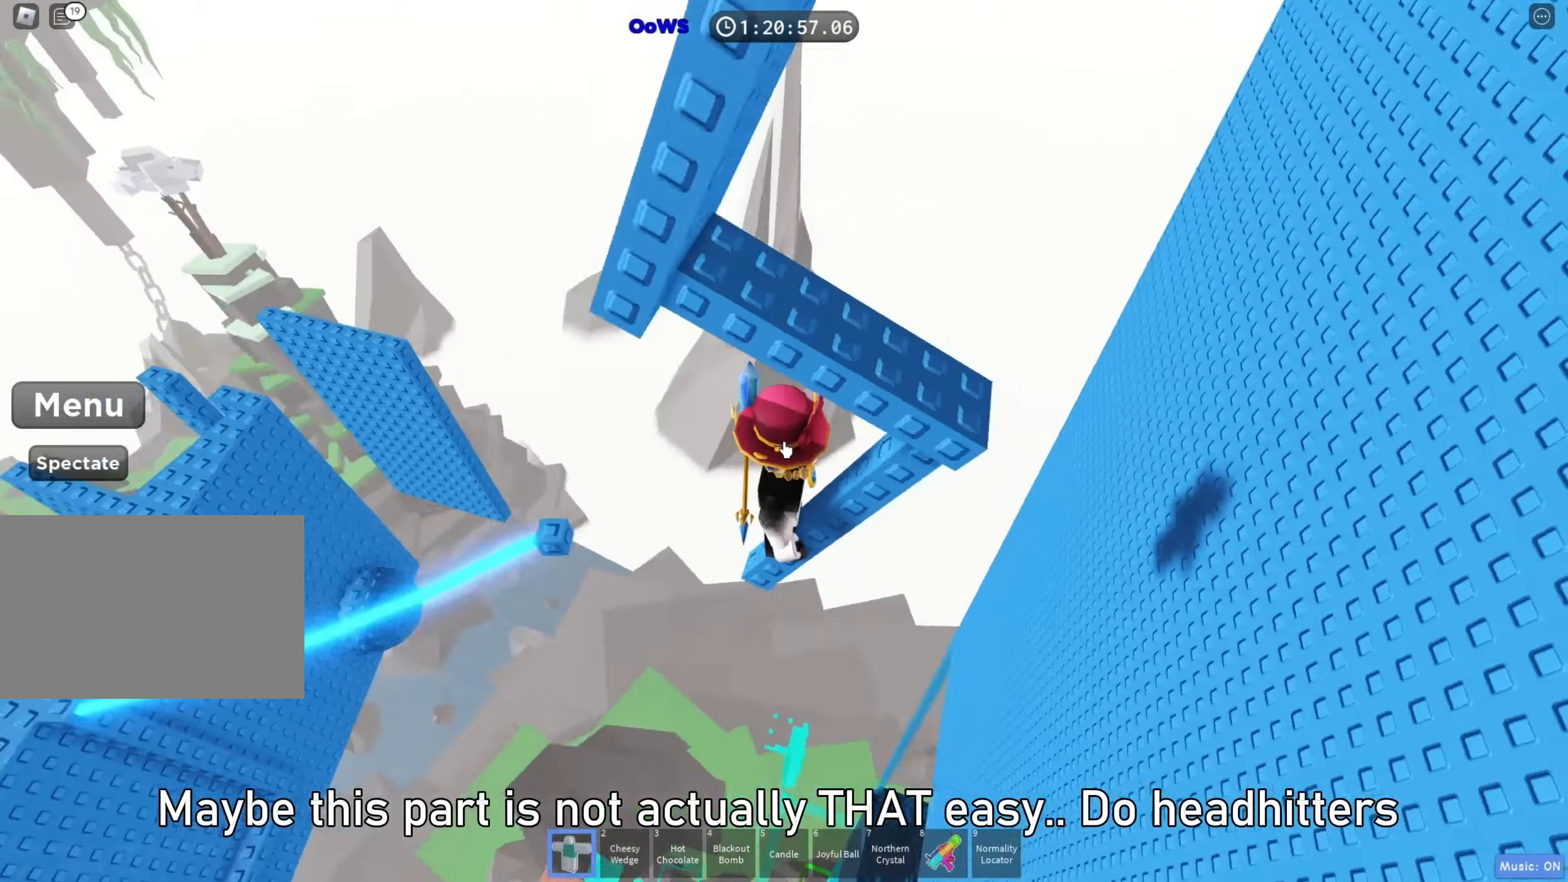
{"keys": ["shift", "space"], "events": [[350, "s", "down"], [433, "shift", "down"], [467, "s", "up"], [467, "space", "down"]]}
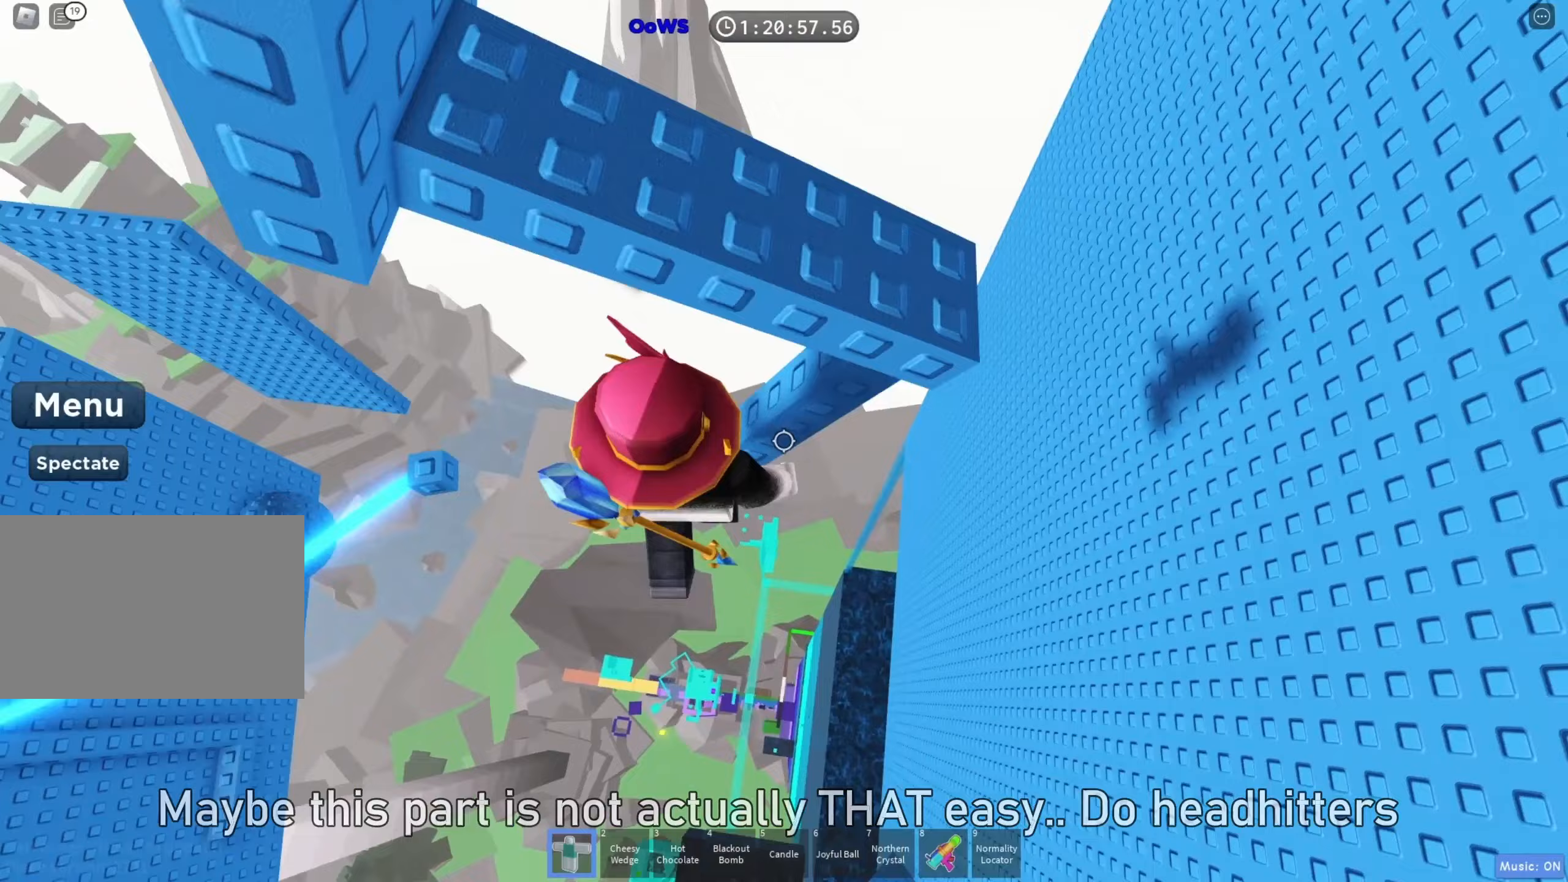
{"keys": [], "events": [[50, "shift", "up"], [67, "d", "down"], [83, "space", "up"], [100, "w", "down"], [333, "w", "up"], [367, "d", "up"]]}
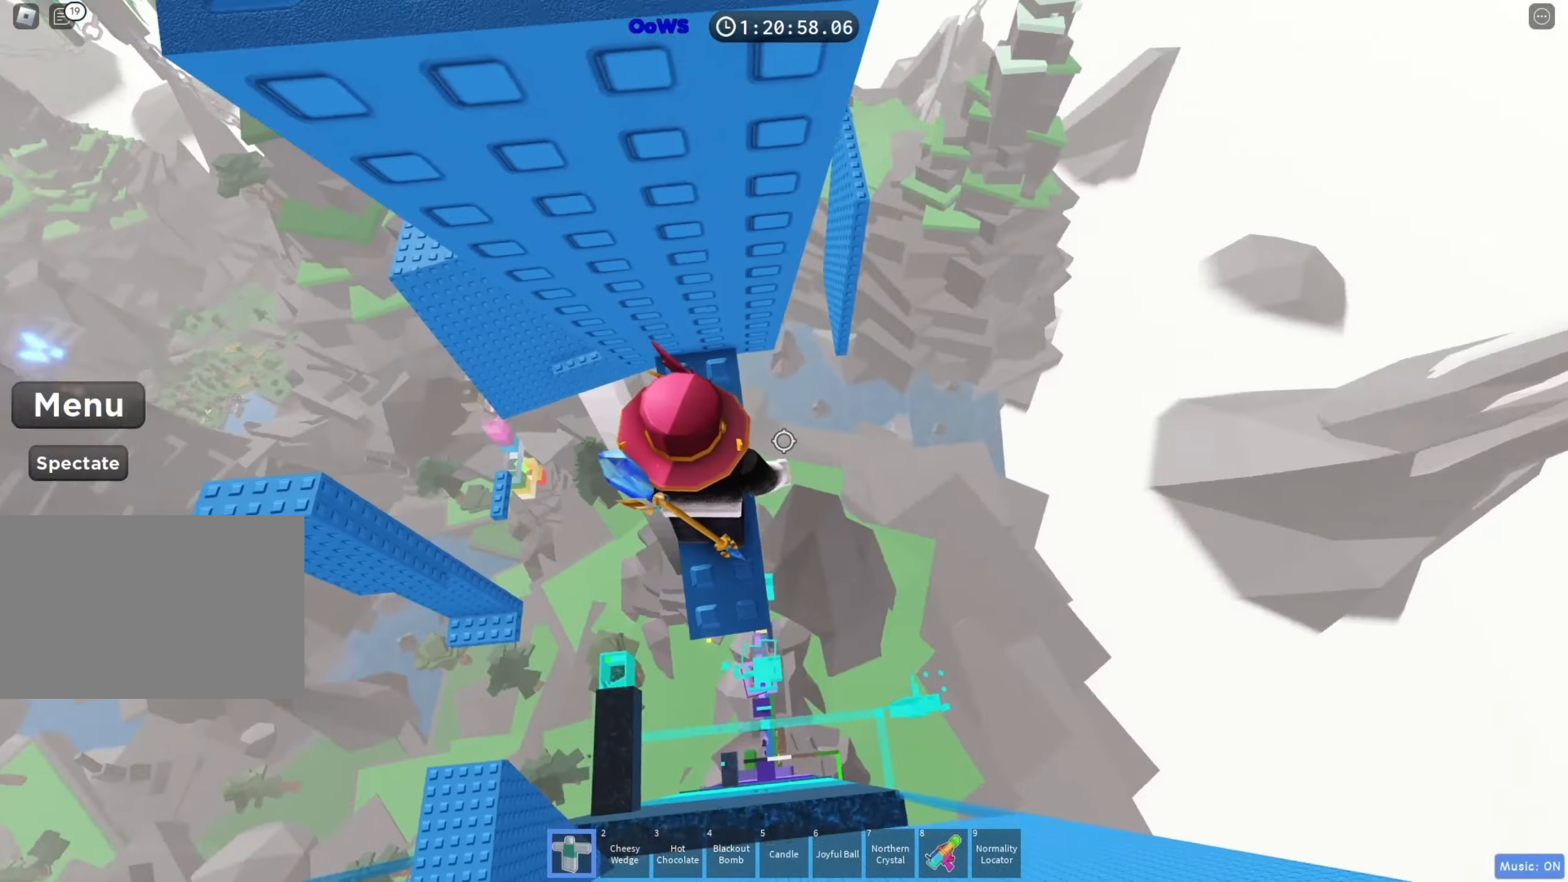
{"keys": ["d", "w"], "events": [[200, "d", "down"], [333, "space", "down"], [467, "space", "up"], [467, "w", "down"]]}
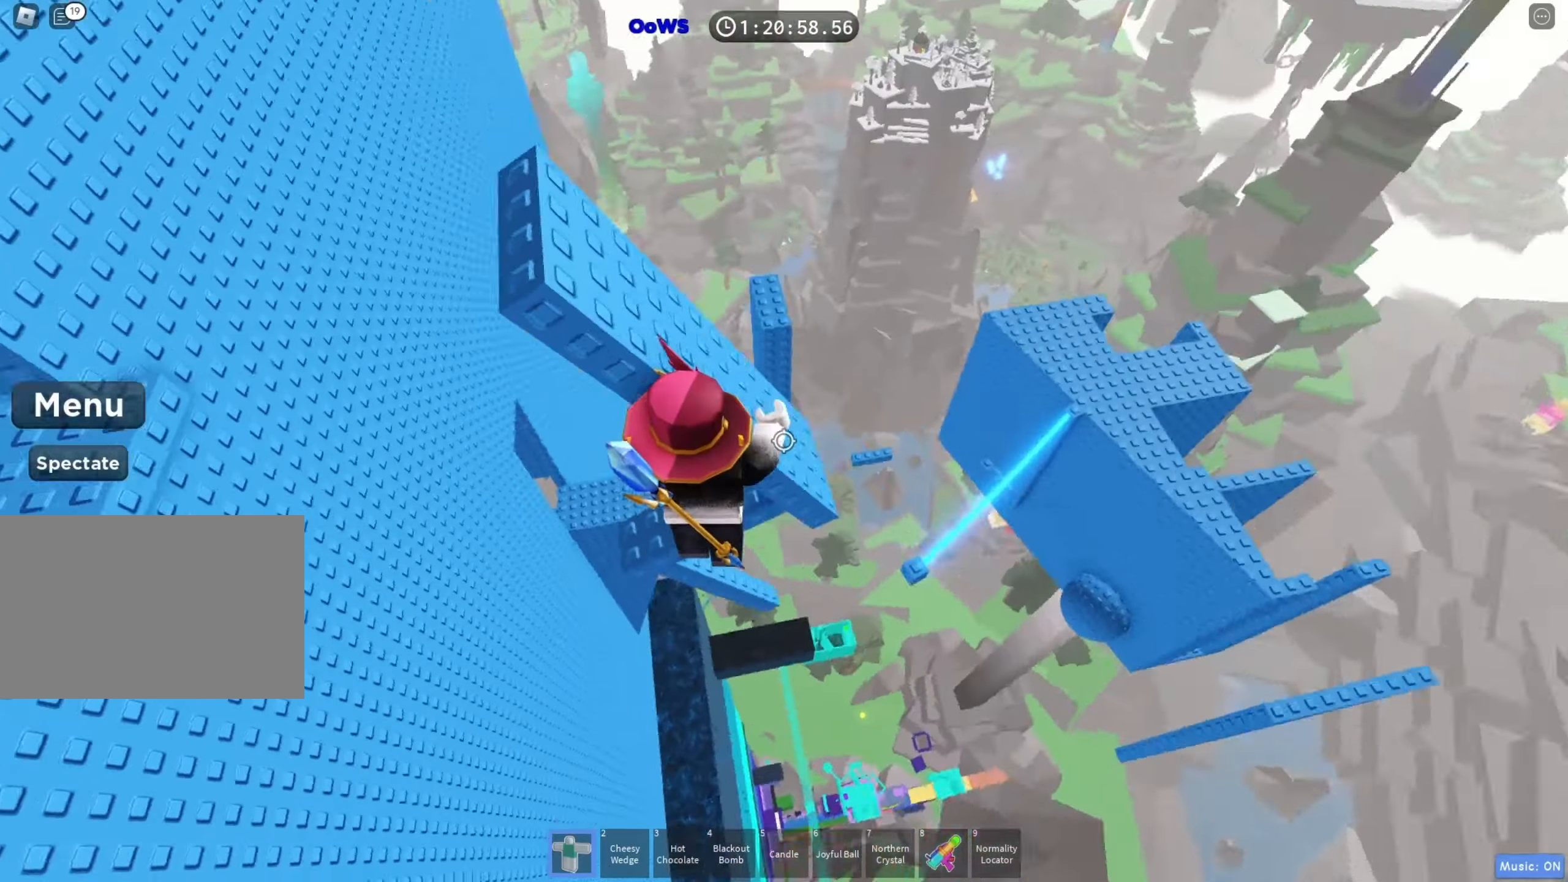
{"keys": [], "events": [[283, "w", "up"], [300, "d", "up"], [300, "space", "down"], [400, "space", "up"]]}
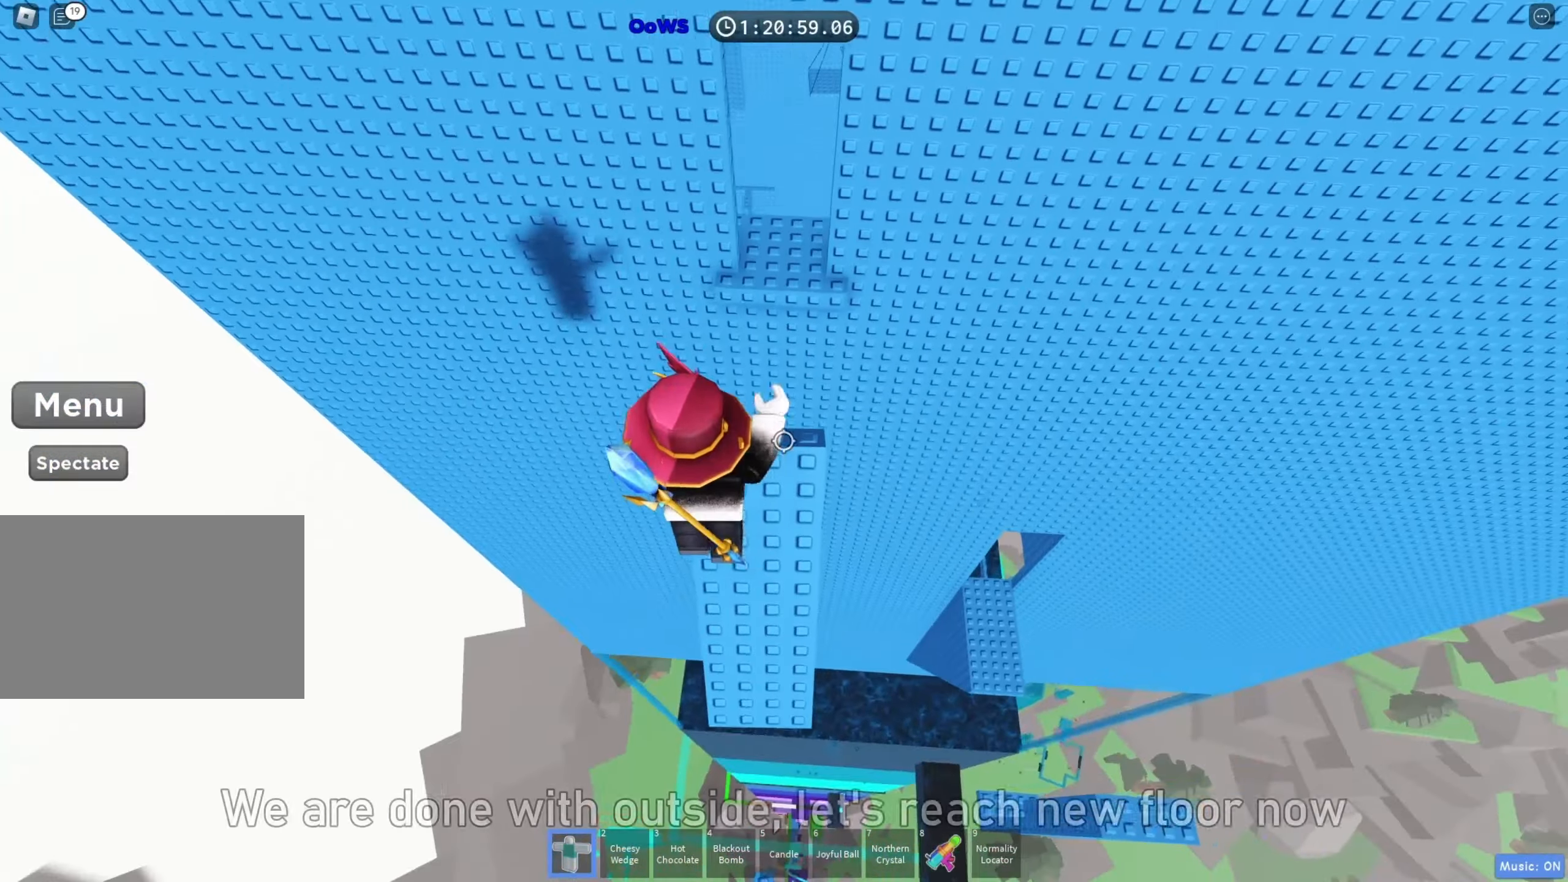
{"keys": [], "events": [[17, "w", "down"], [33, "d", "down"], [217, "d", "up"], [267, "w", "up"], [417, "w", "down"], [433, "w", "up"]]}
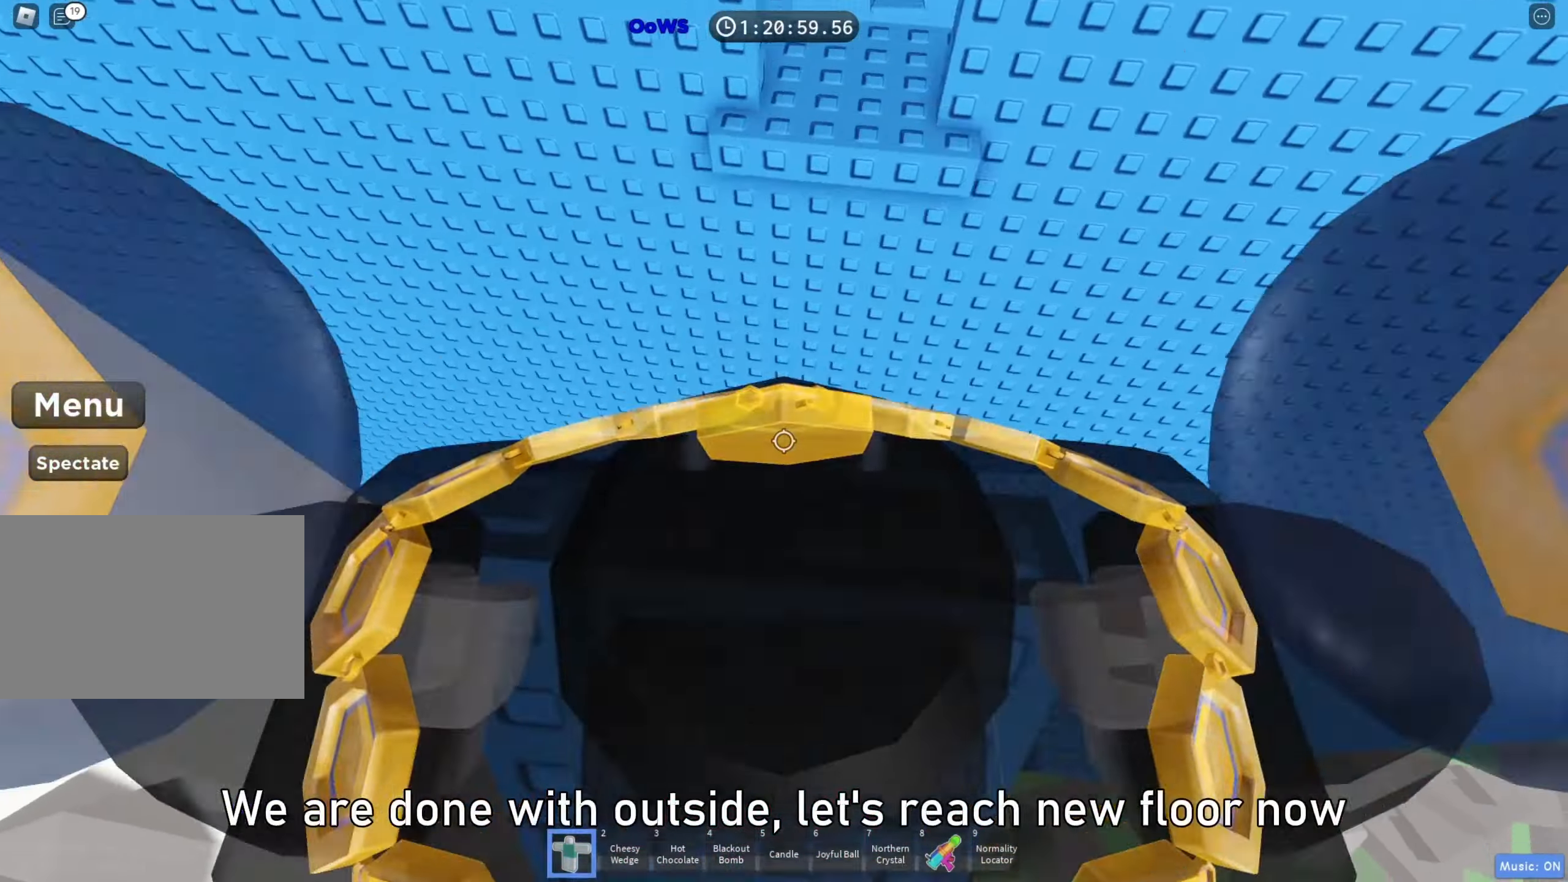
{"keys": ["space", "w"], "events": [[100, "w", "down"], [150, "w", "up"], [267, "w", "down"], [450, "space", "down"]]}
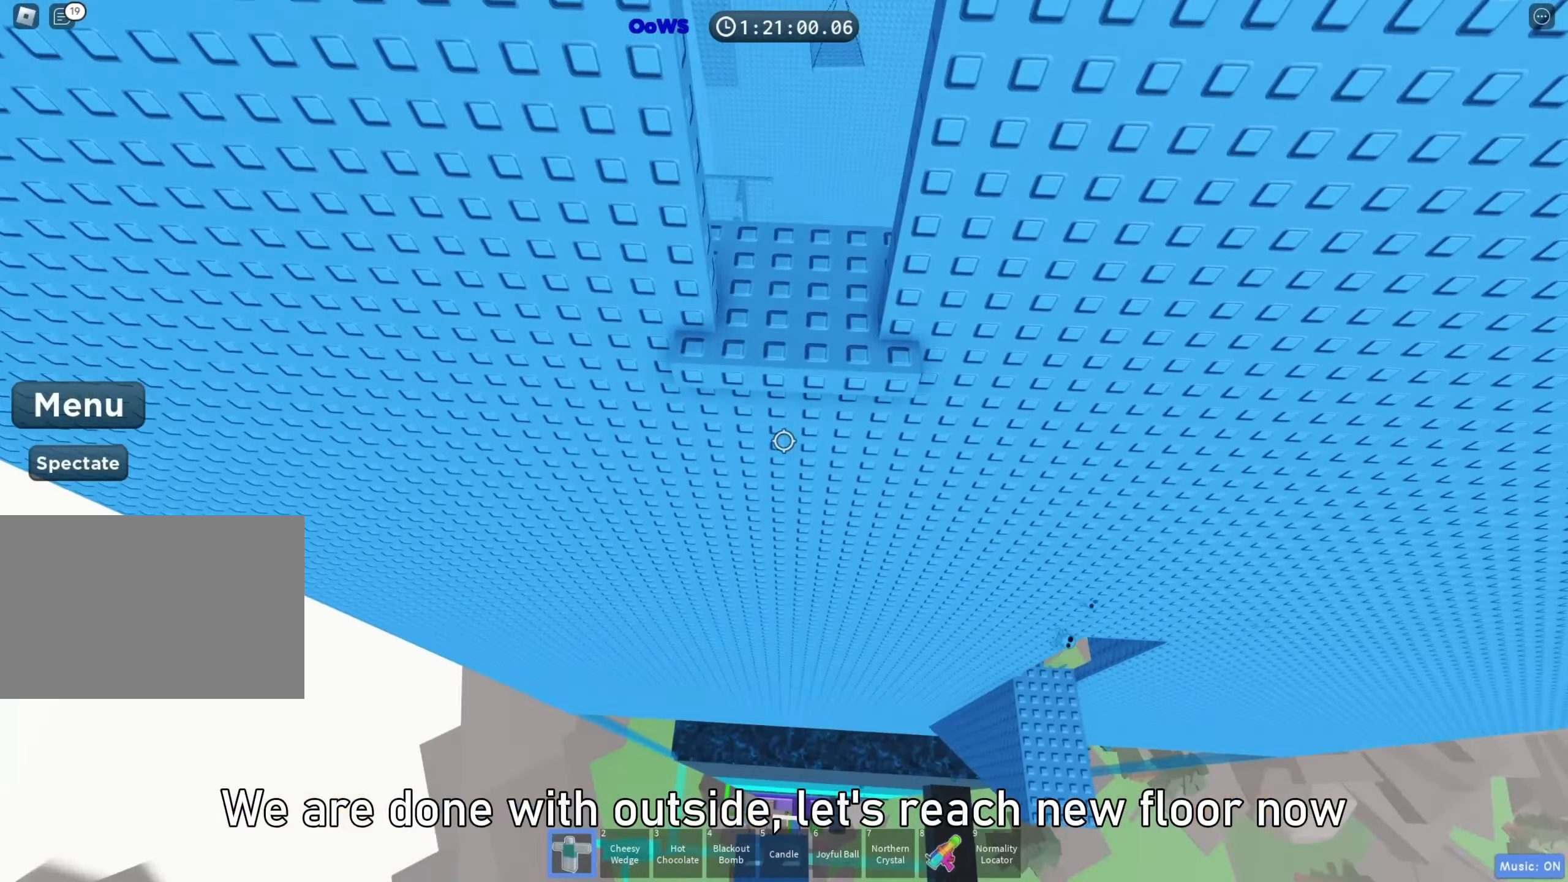
{"keys": ["w"], "events": [[100, "space", "up"]]}
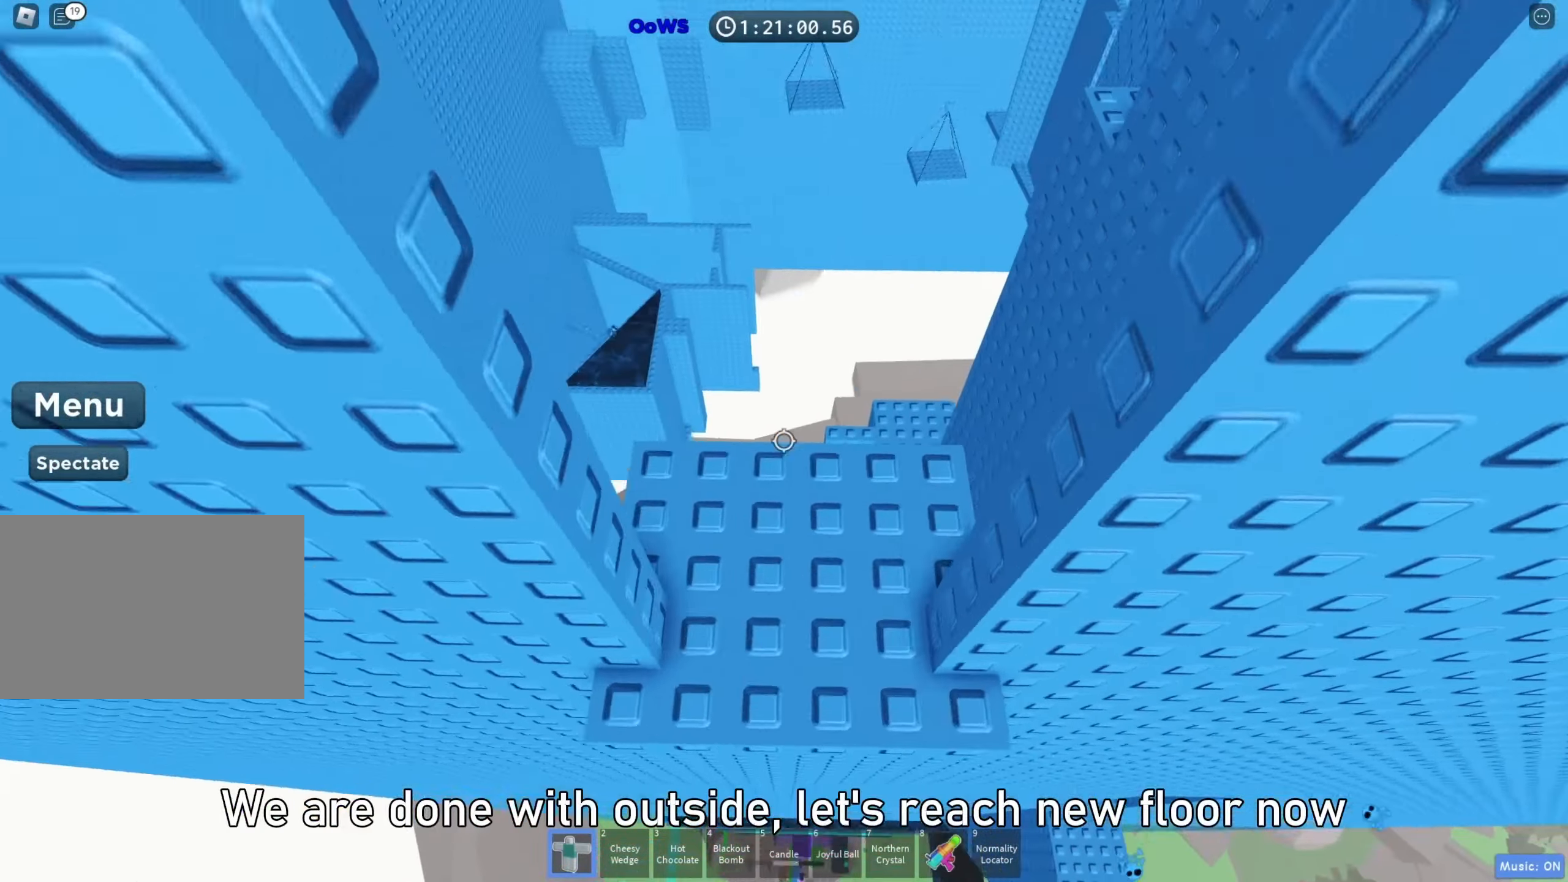
{"keys": [], "events": [[133, "d", "down"], [183, "w", "up"], [233, "d", "up"]]}
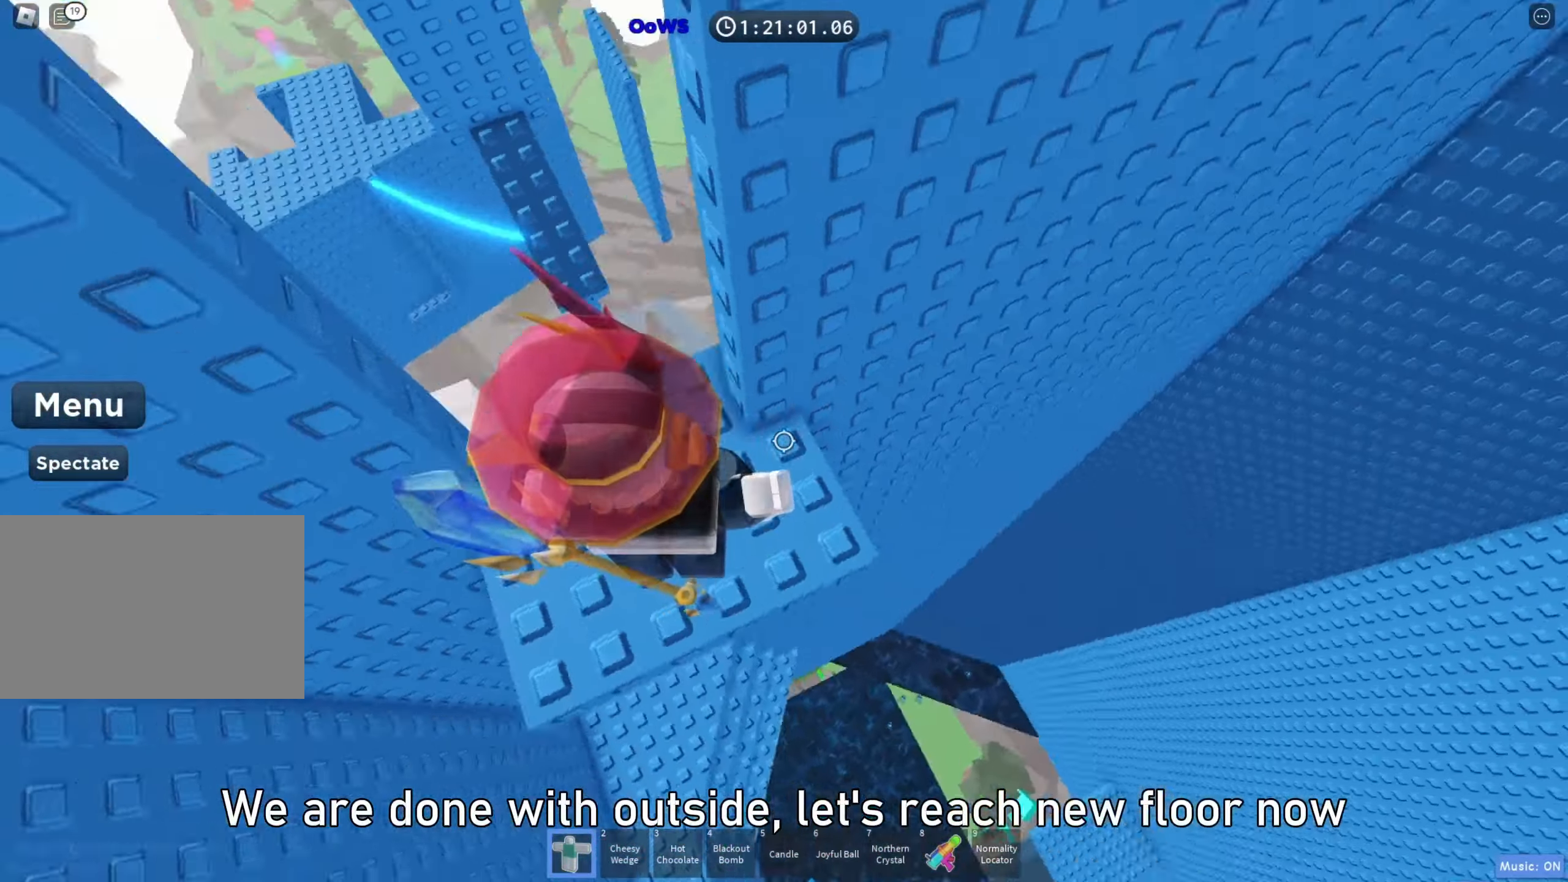
{"keys": ["a", "w"], "events": [[433, "a", "down"], [467, "w", "down"]]}
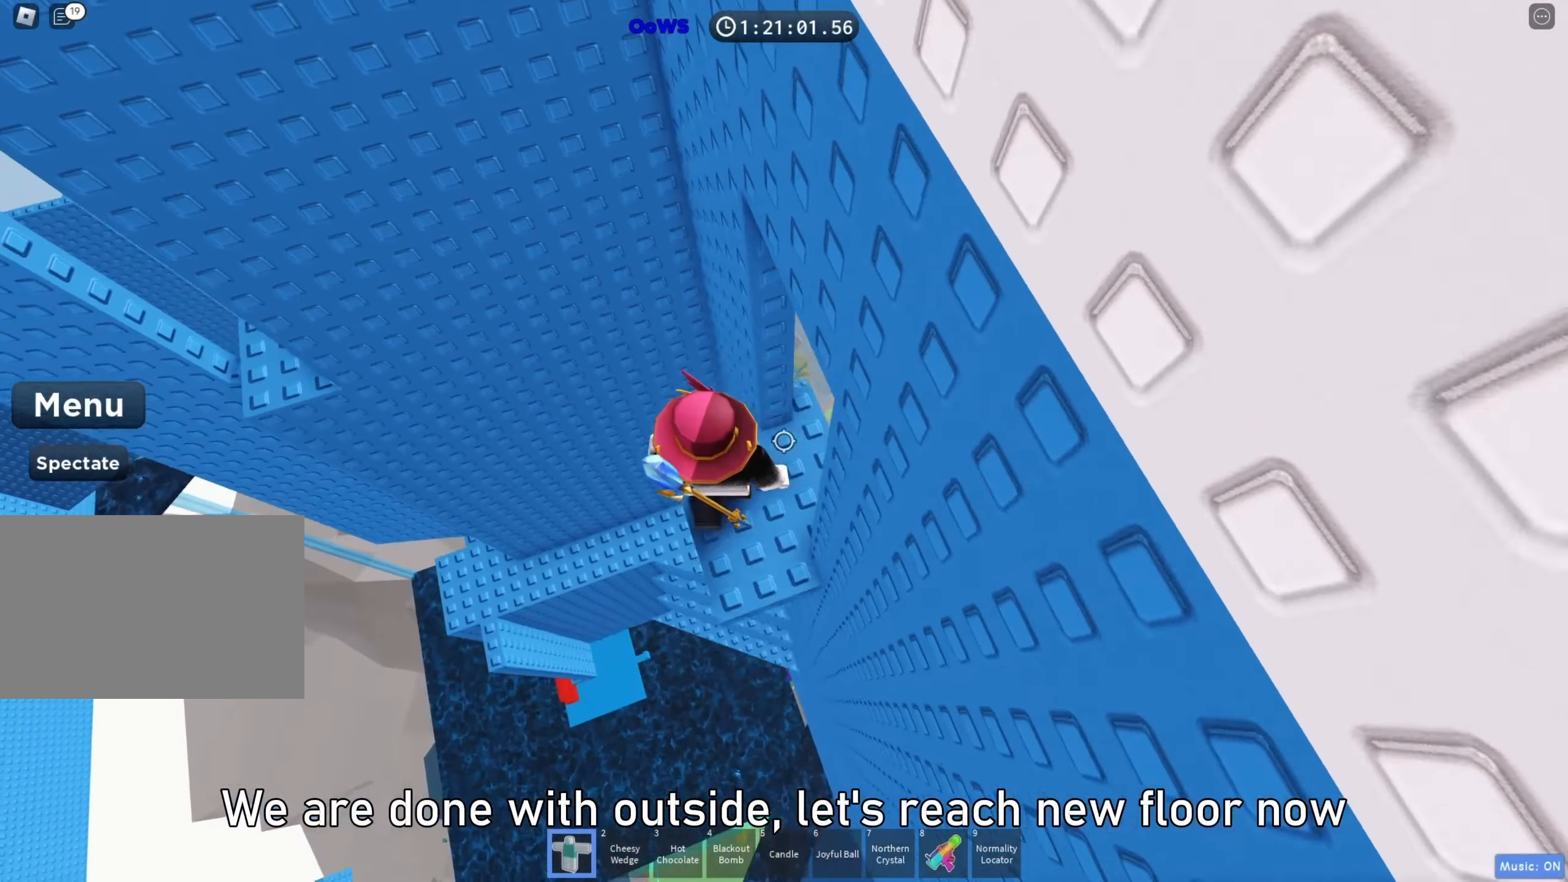
{"keys": ["a"]}
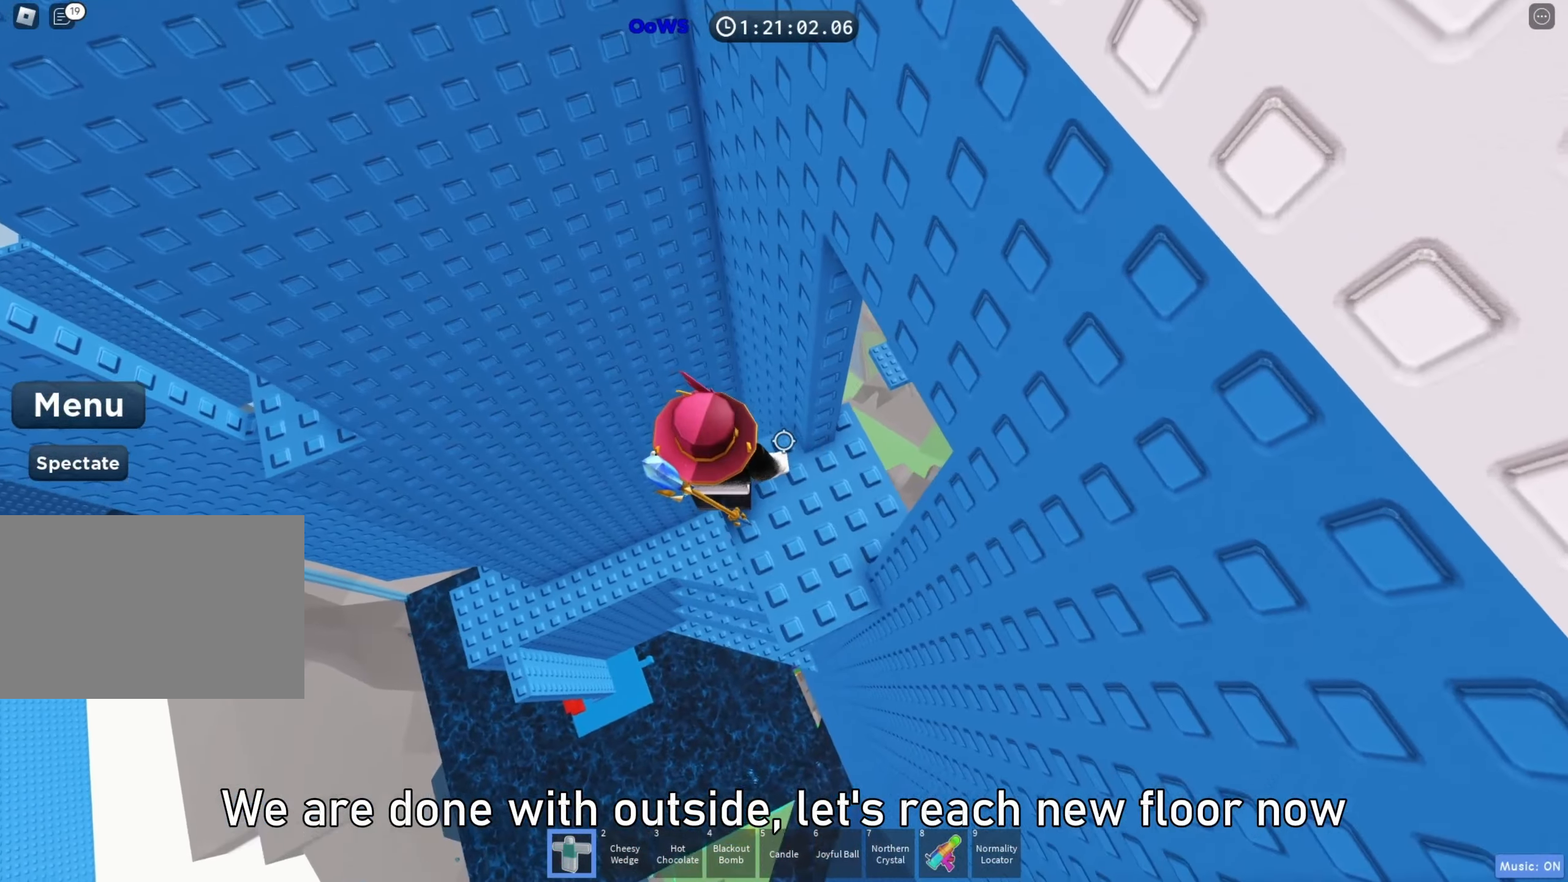
{"keys": ["a"], "events": [[150, "space", "down"], [267, "space", "up"]]}
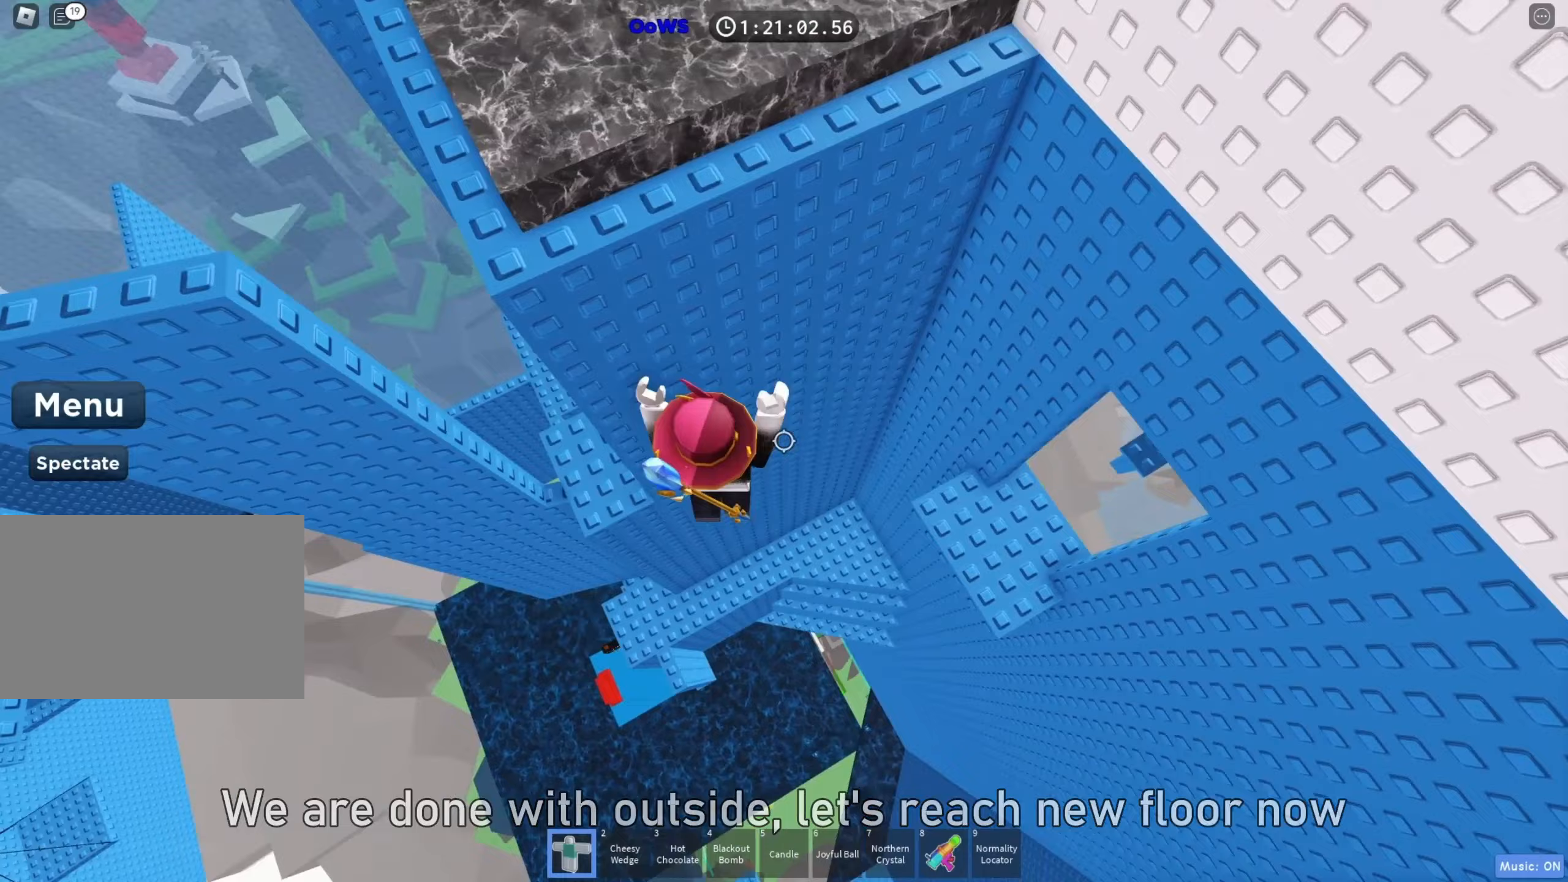
{"keys": [], "events": [[217, "space", "down"], [367, "space", "up"], [400, "a", "up"]]}
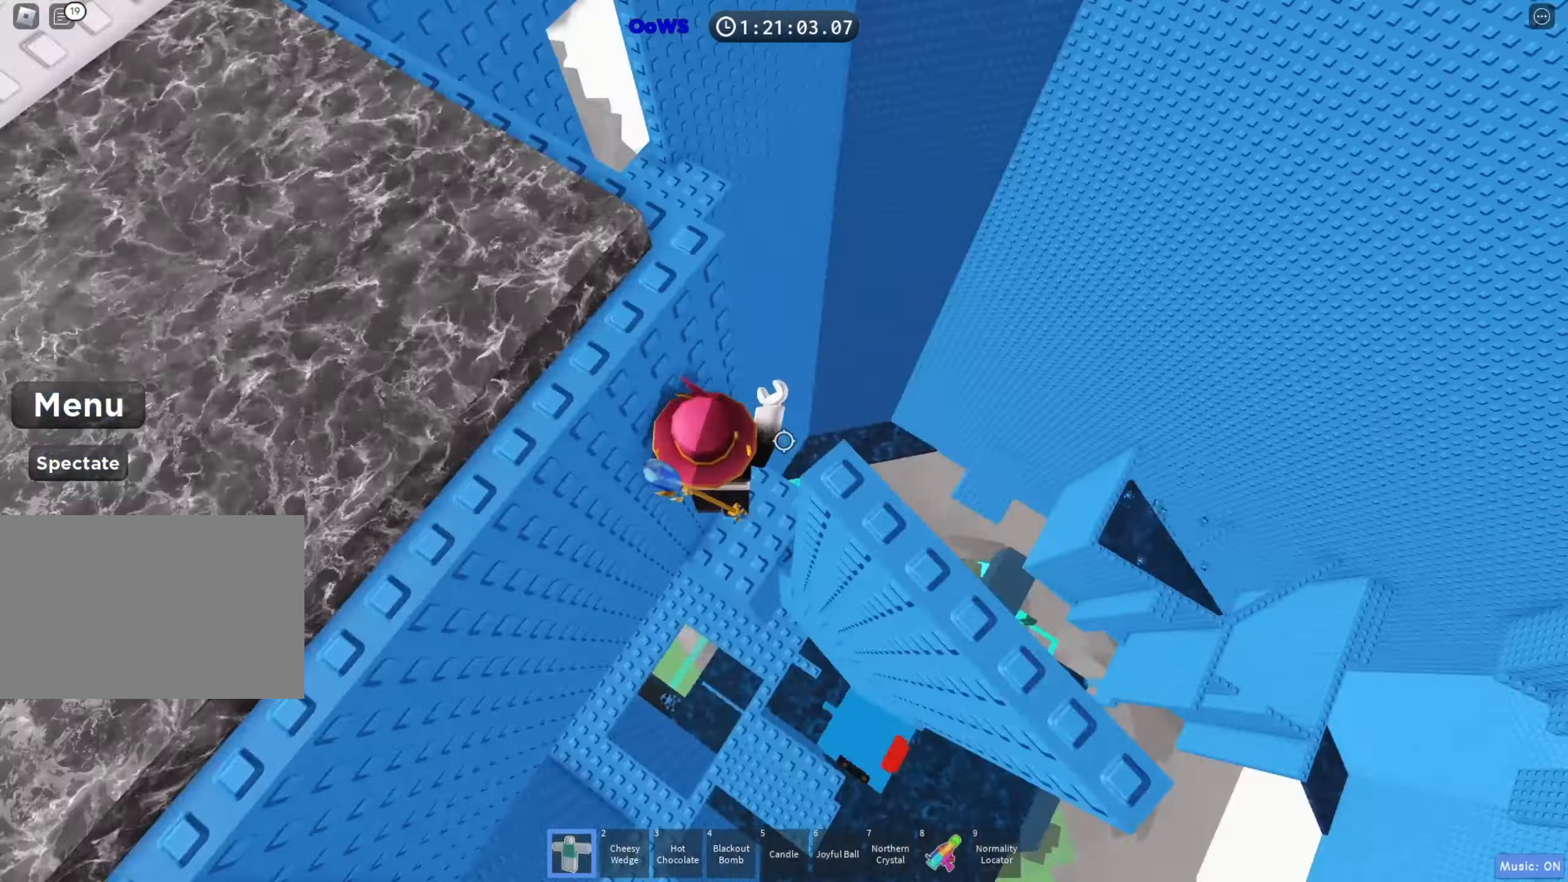
{"keys": [], "events": []}
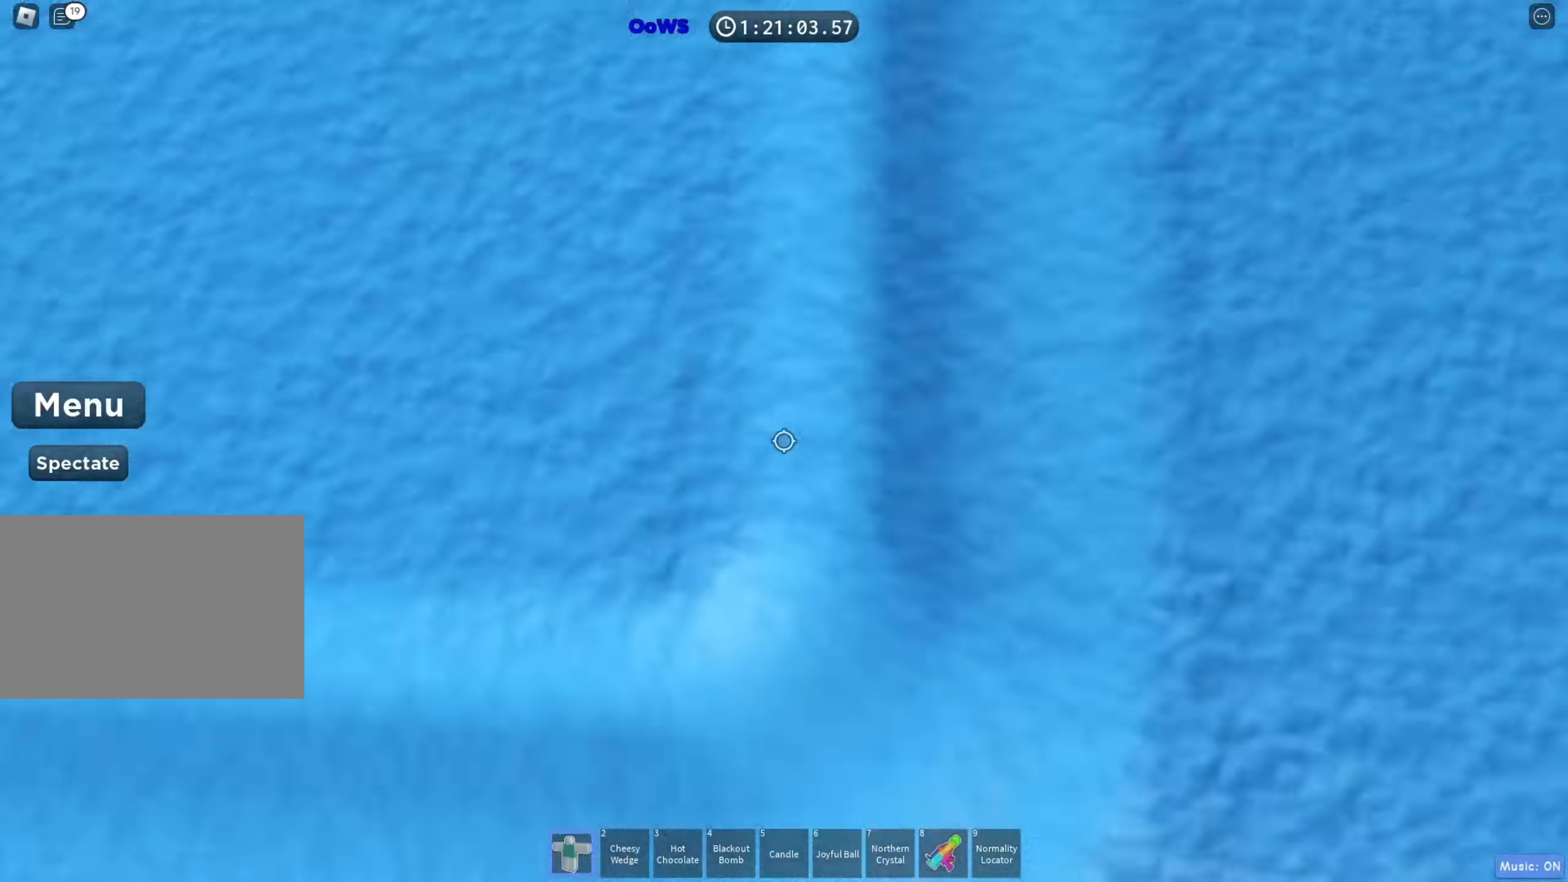
{"keys": [], "events": [[67, "w", "down"], [167, "w", "up"], [400, "w", "down"], [467, "w", "up"]]}
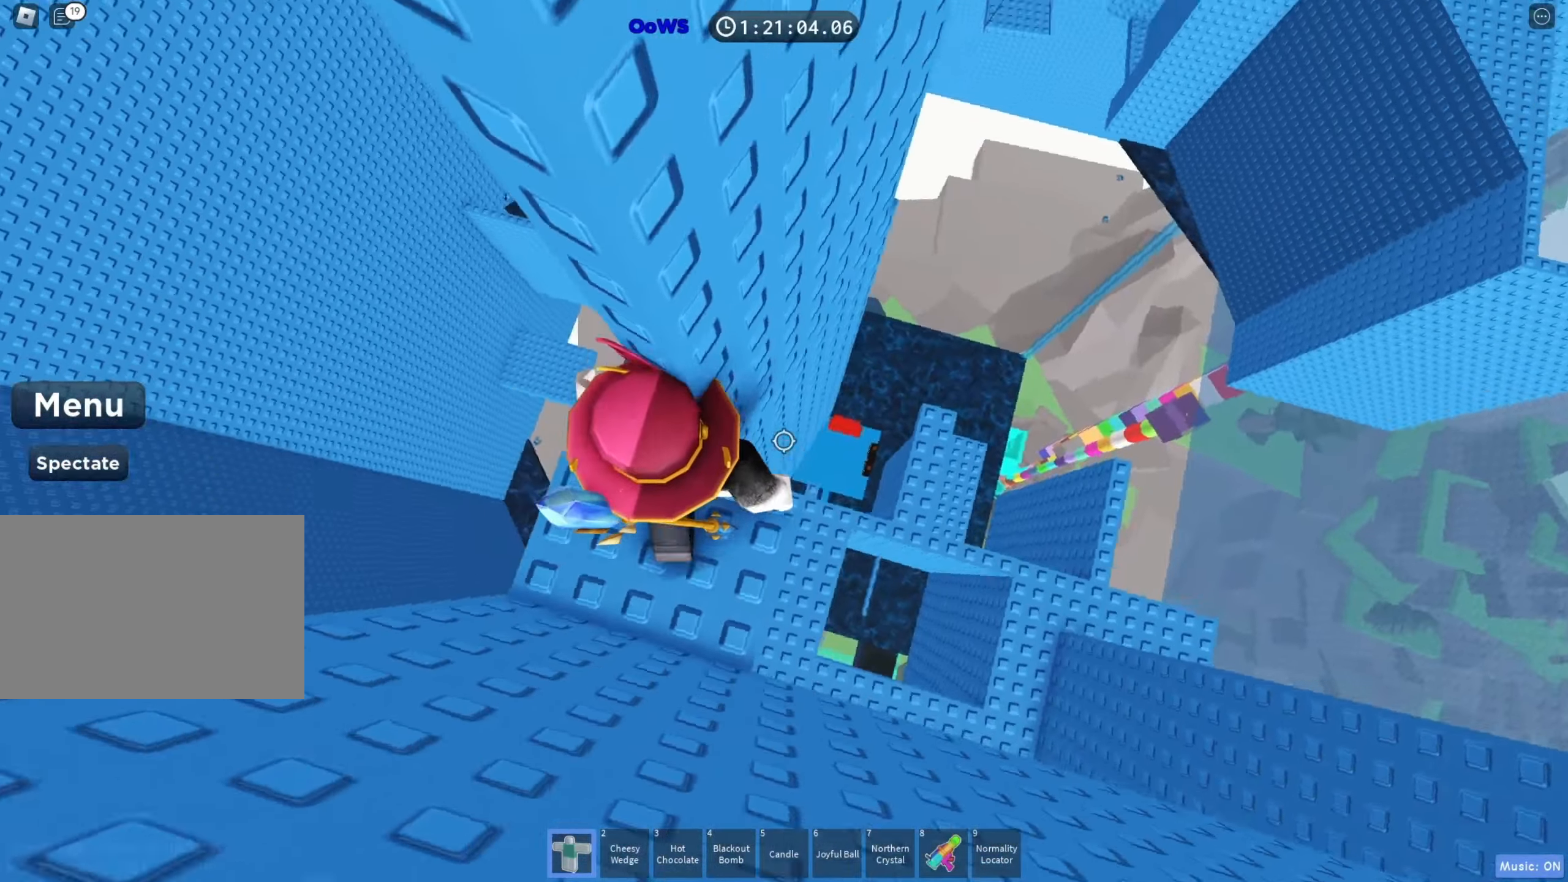
{"keys": ["d"], "events": [[167, "d", "down"], [317, "space", "down"], [417, "space", "up"]]}
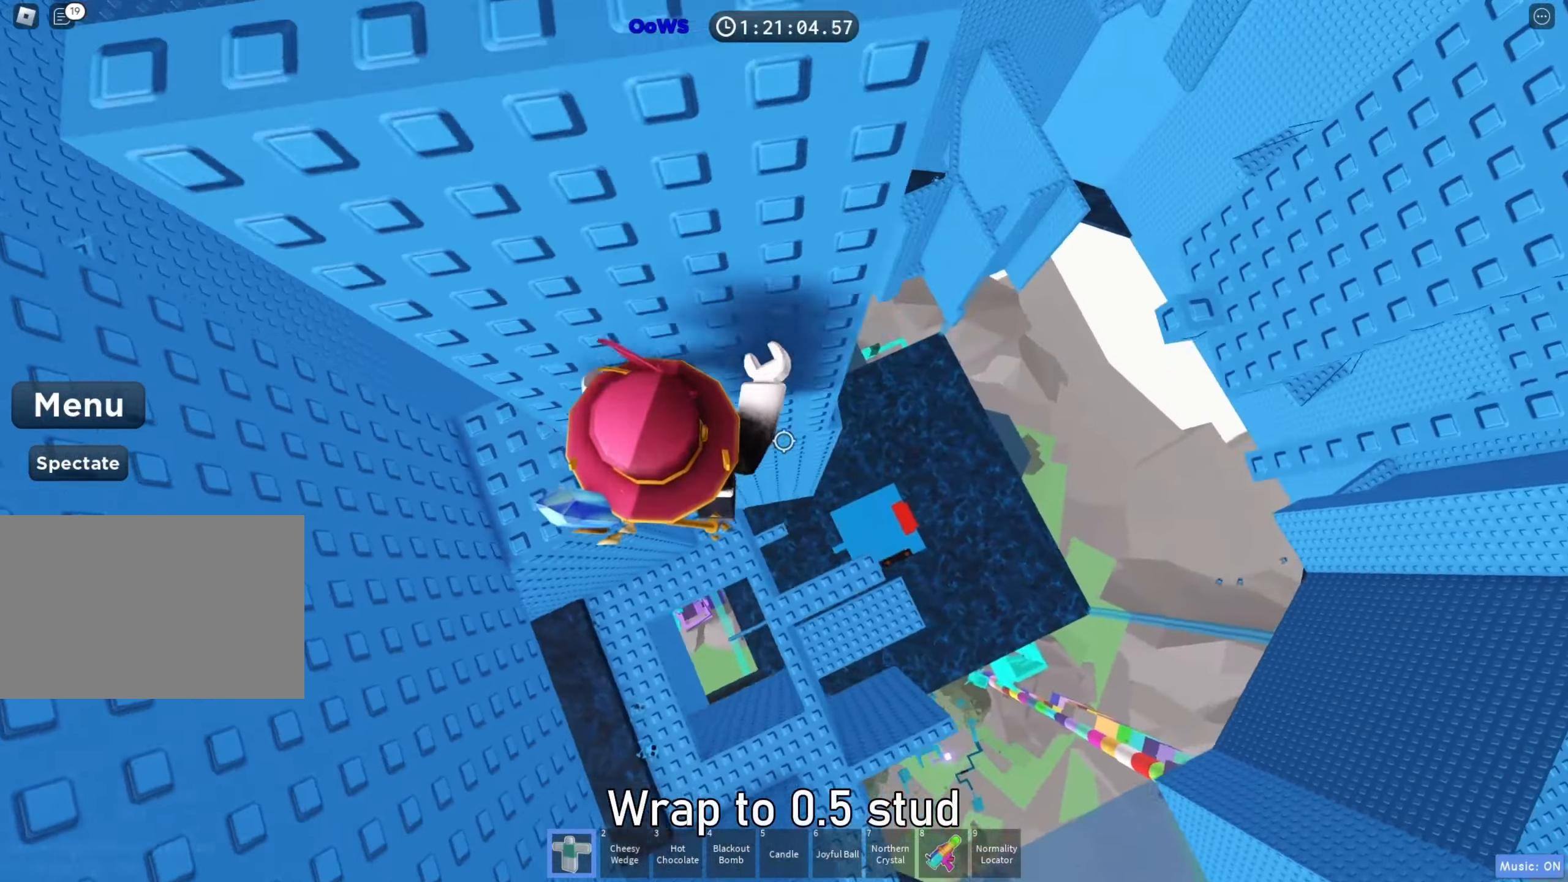
{"keys": ["shift"], "events": [[150, "w", "down"], [400, "d", "up"], [417, "w", "up"], [483, "shift", "down"]]}
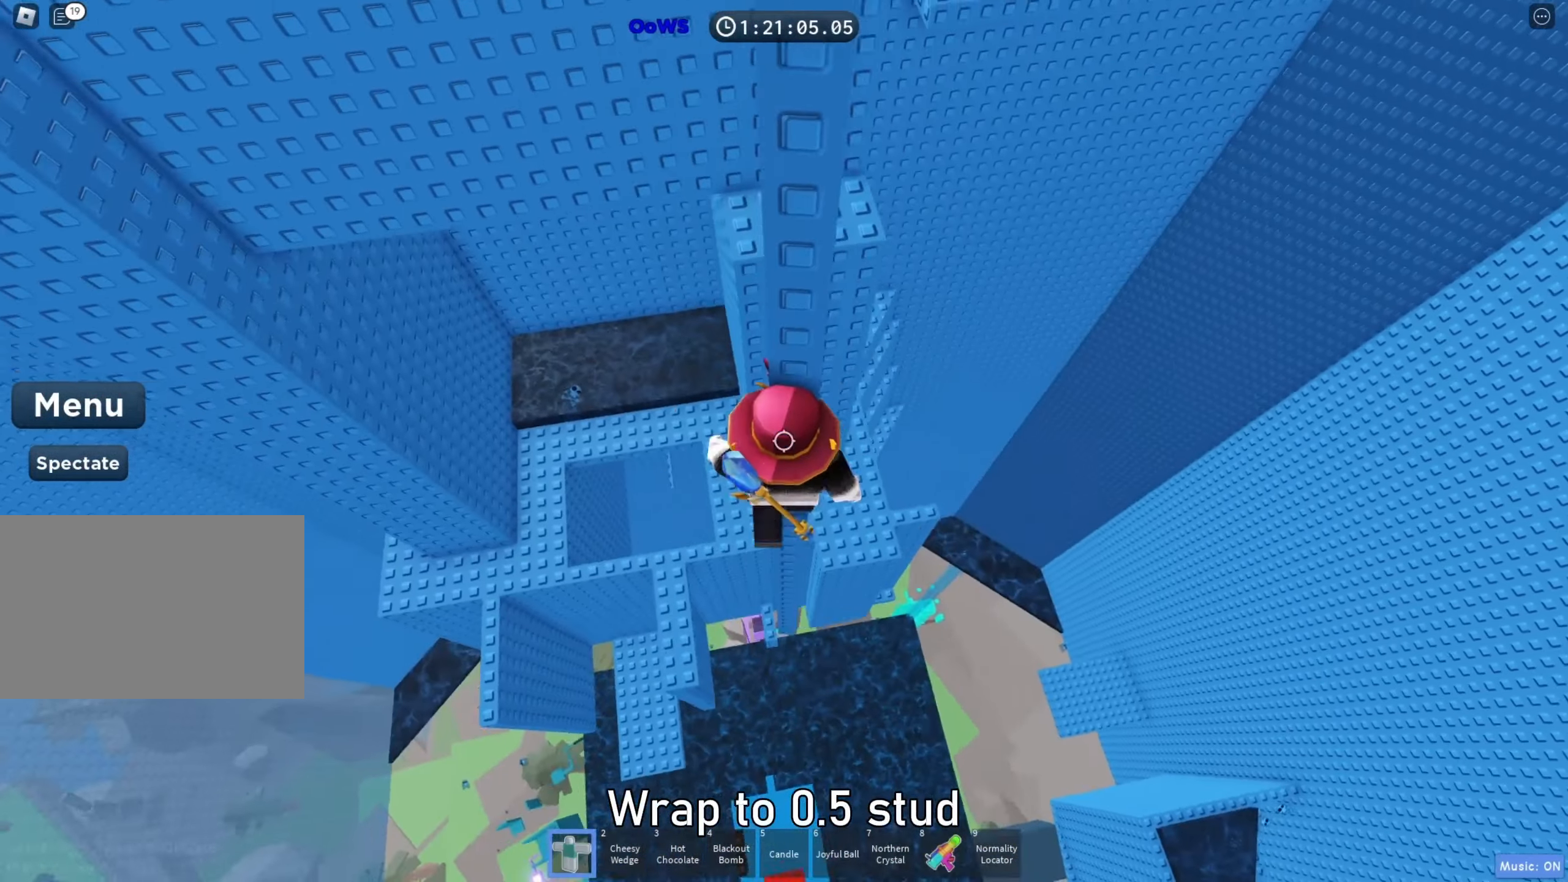
{"keys": ["d"], "events": [[100, "shift", "up"], [433, "d", "down"]]}
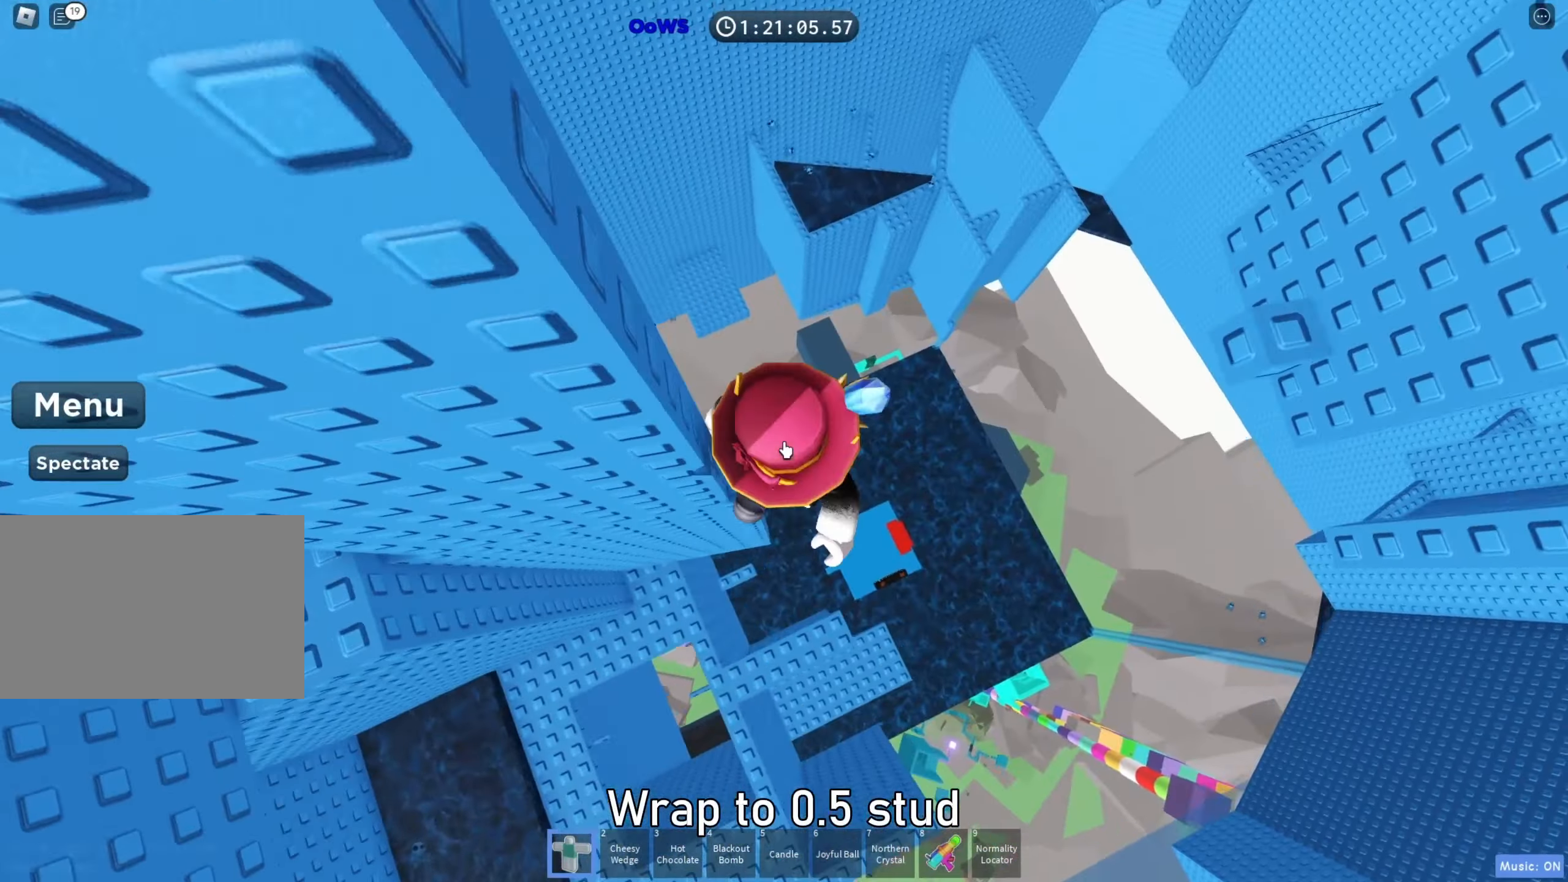
{"keys": [], "events": [[50, "space", "down"], [167, "space", "up"], [467, "d", "up"]]}
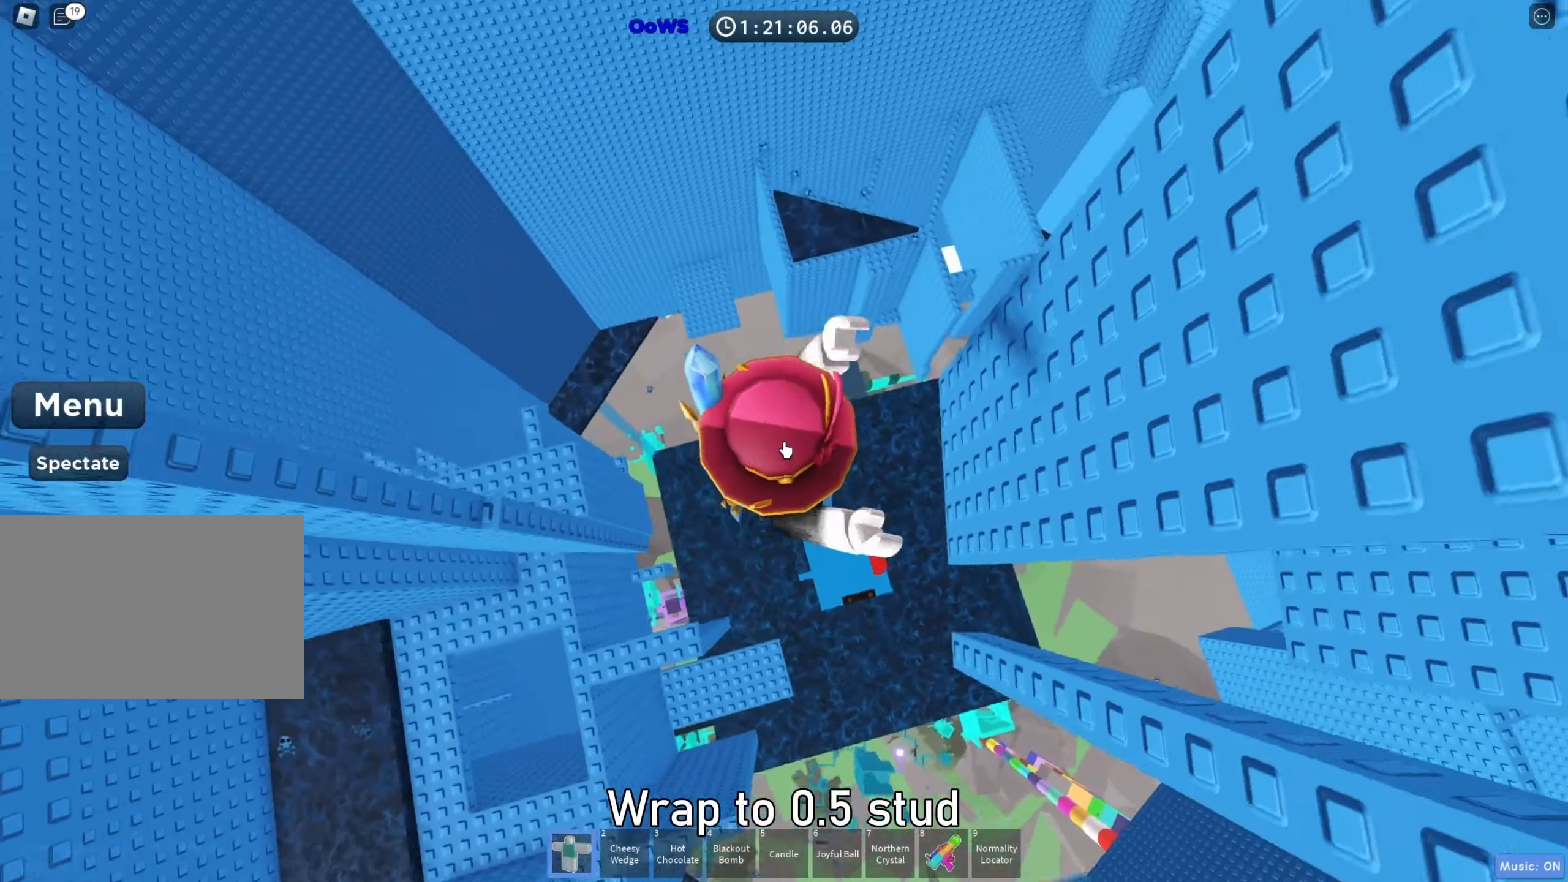
{"keys": [], "events": []}
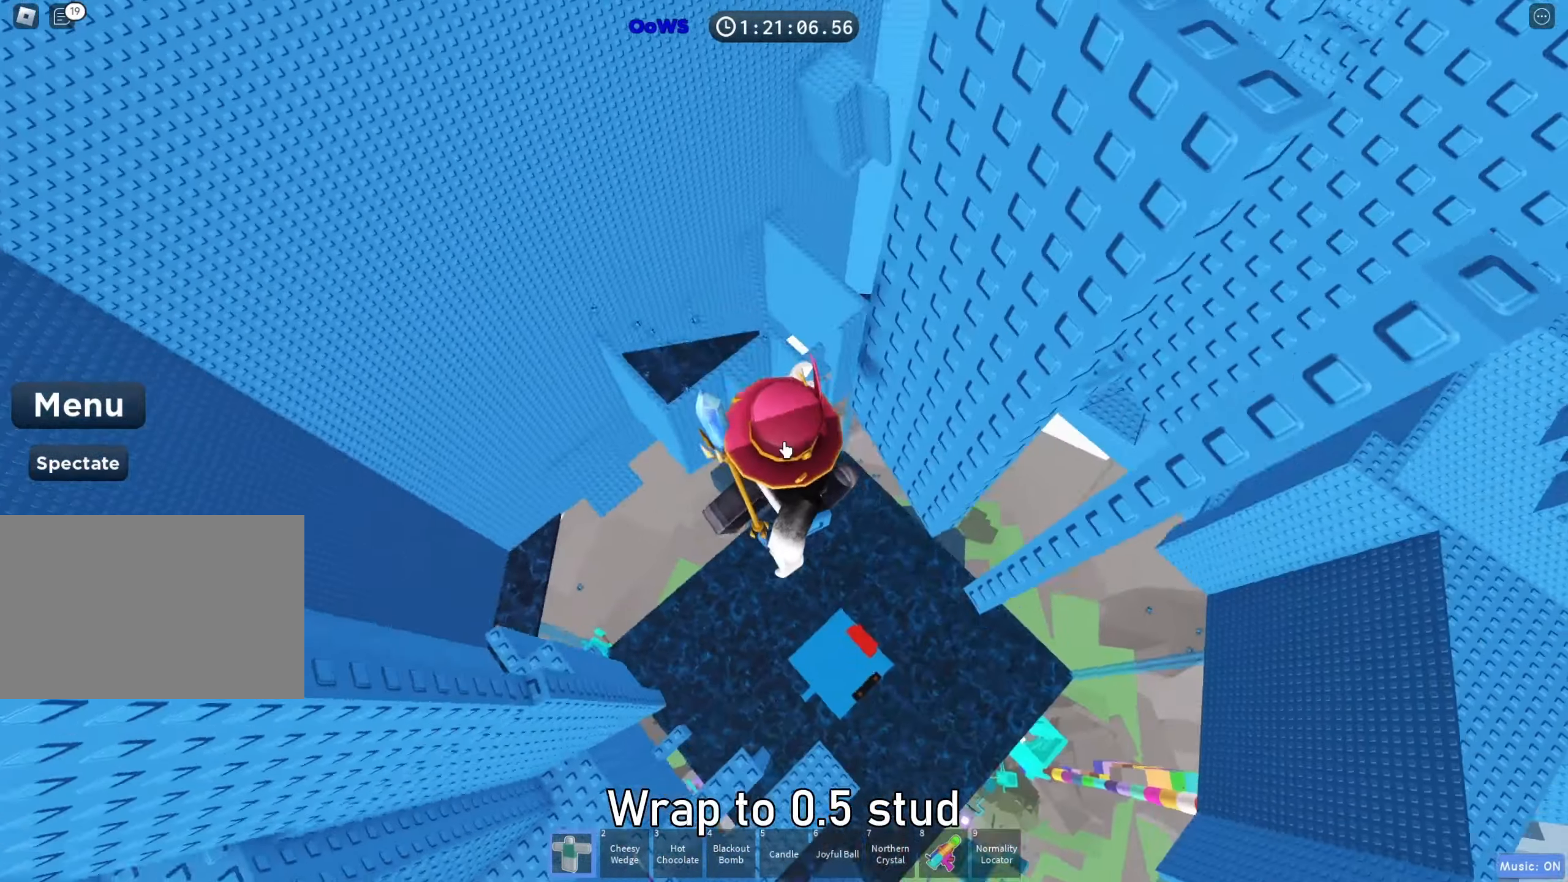
{"keys": [], "events": [[67, "shift", "down"], [150, "shift", "up"]]}
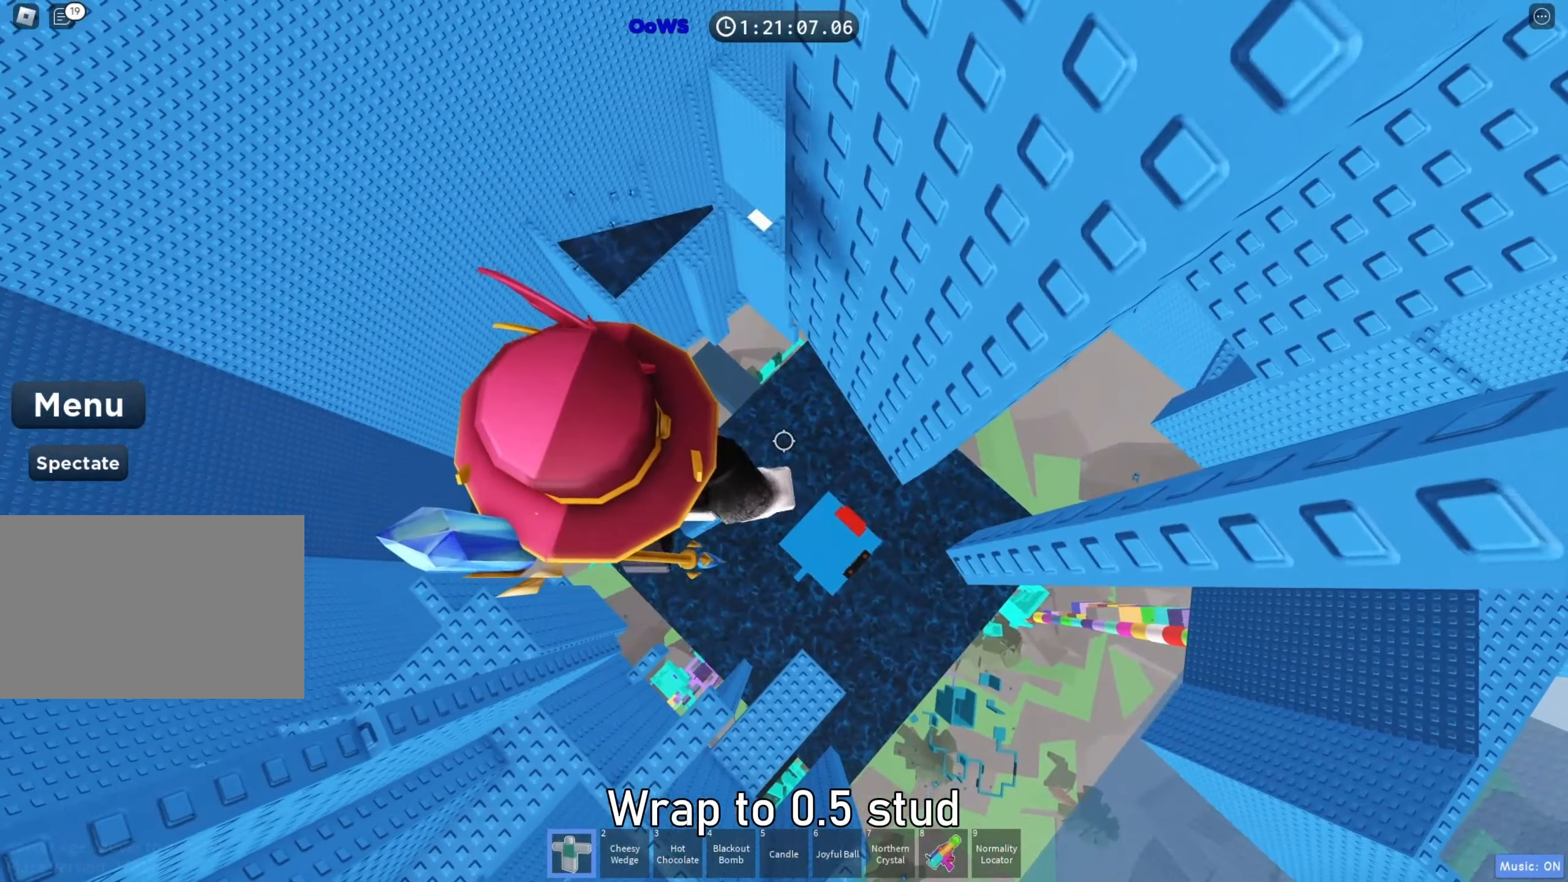
{"keys": ["d"], "events": [[83, "d", "down"], [217, "space", "down"], [317, "space", "up"]]}
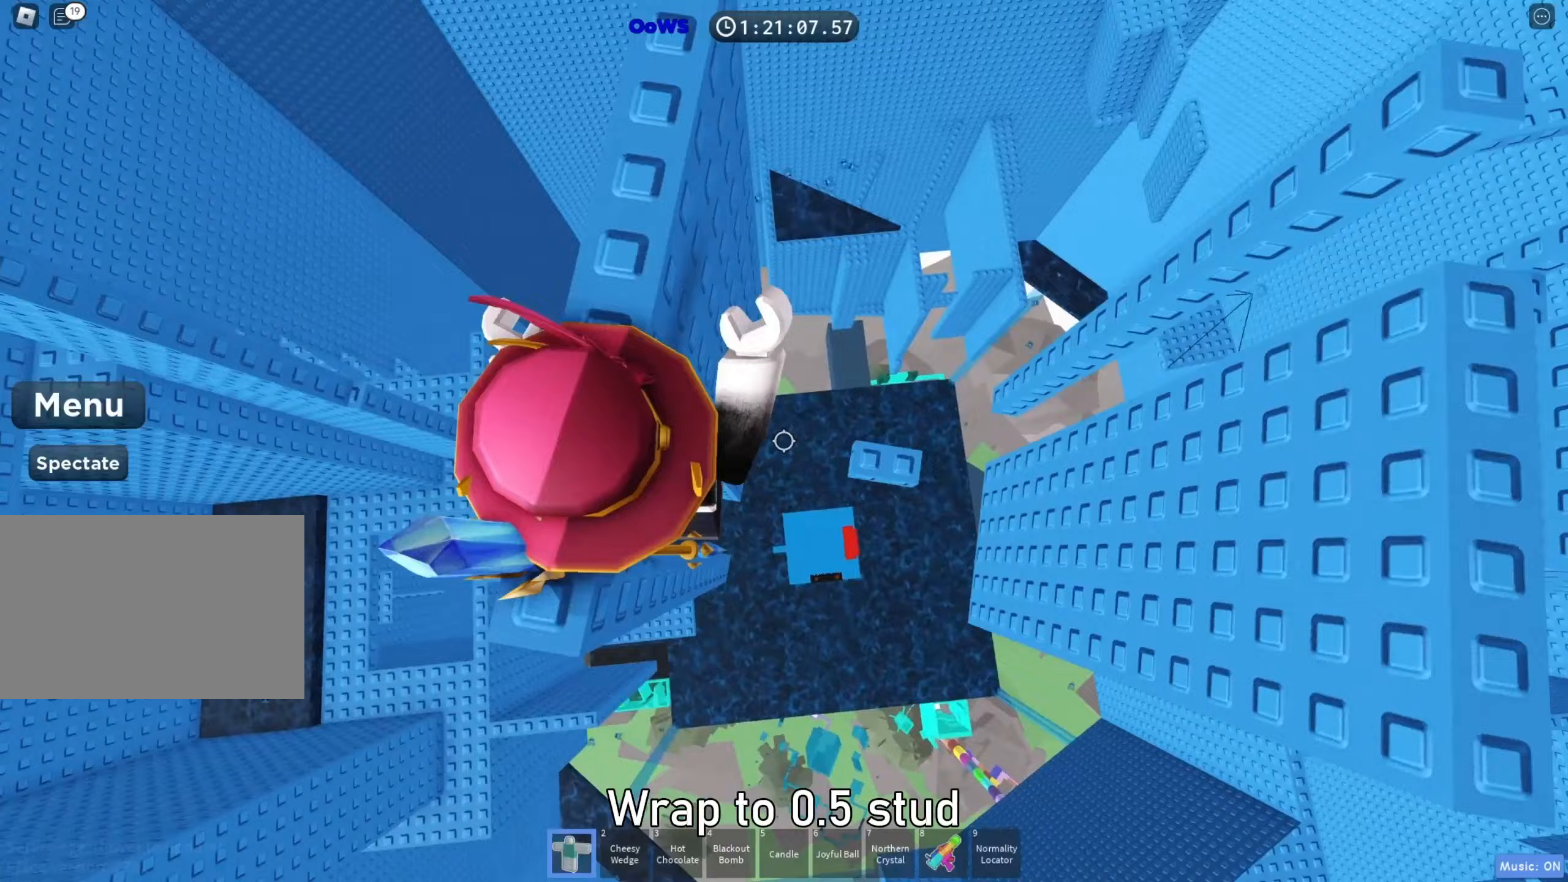
{"keys": [], "events": [[300, "d", "up"]]}
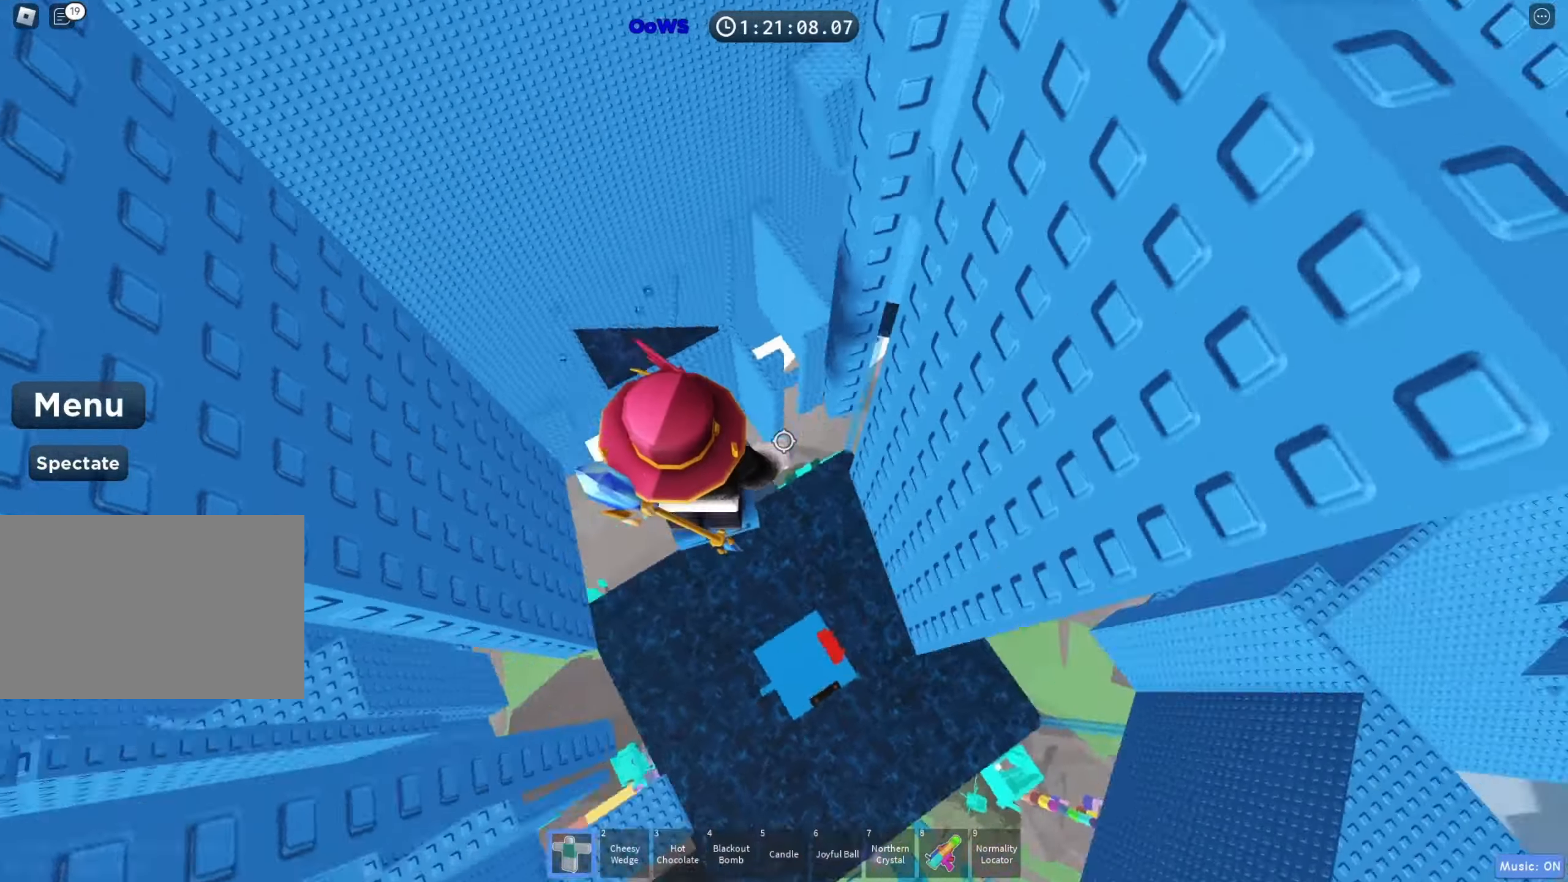
{"keys": [], "events": []}
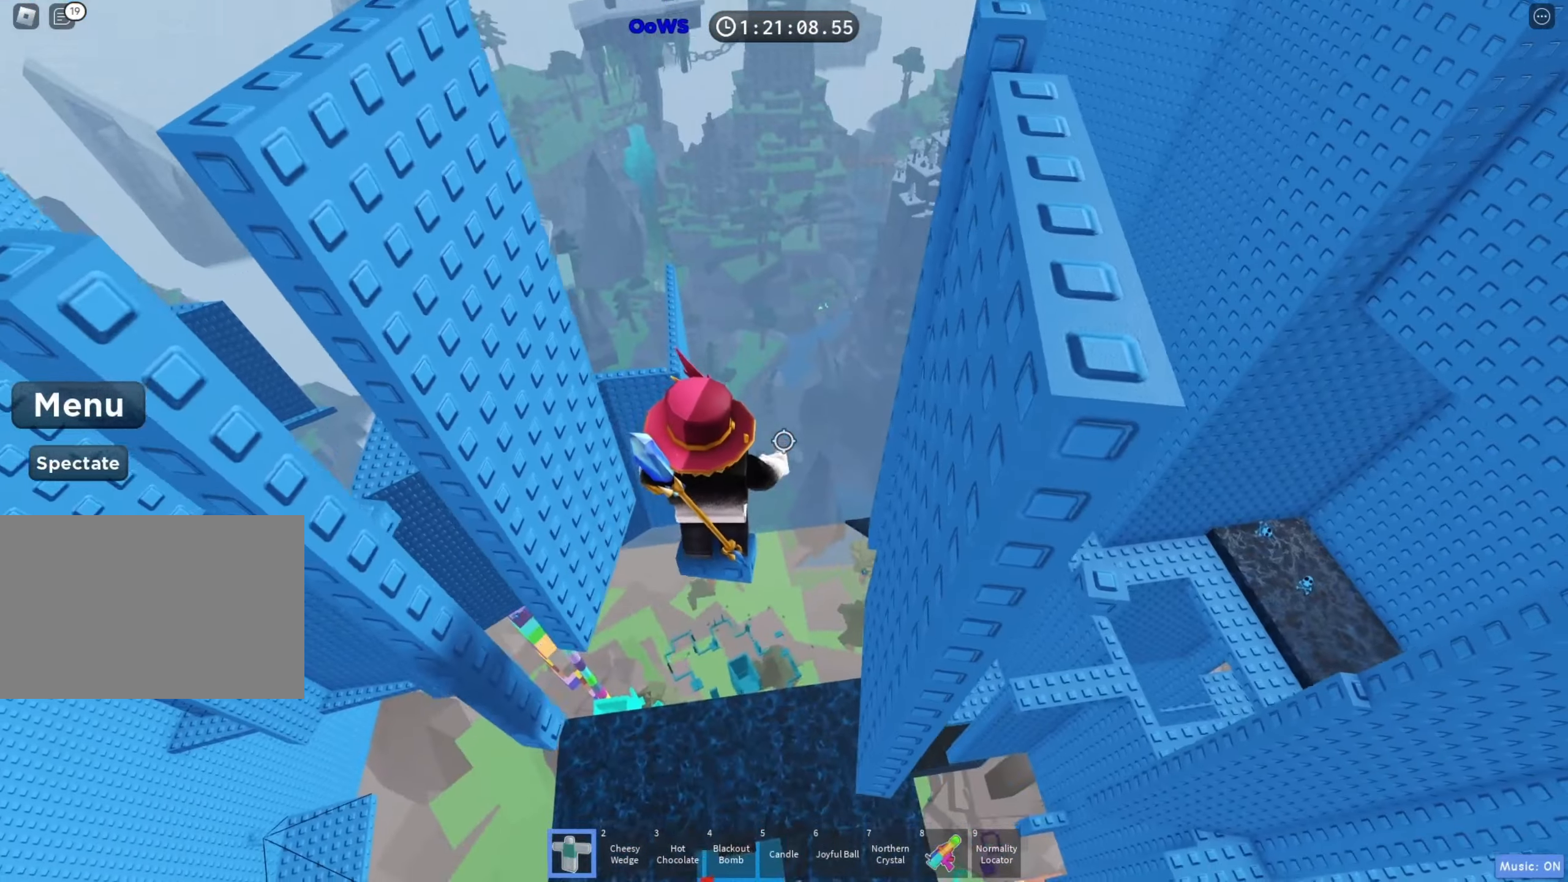
{"keys": [], "events": []}
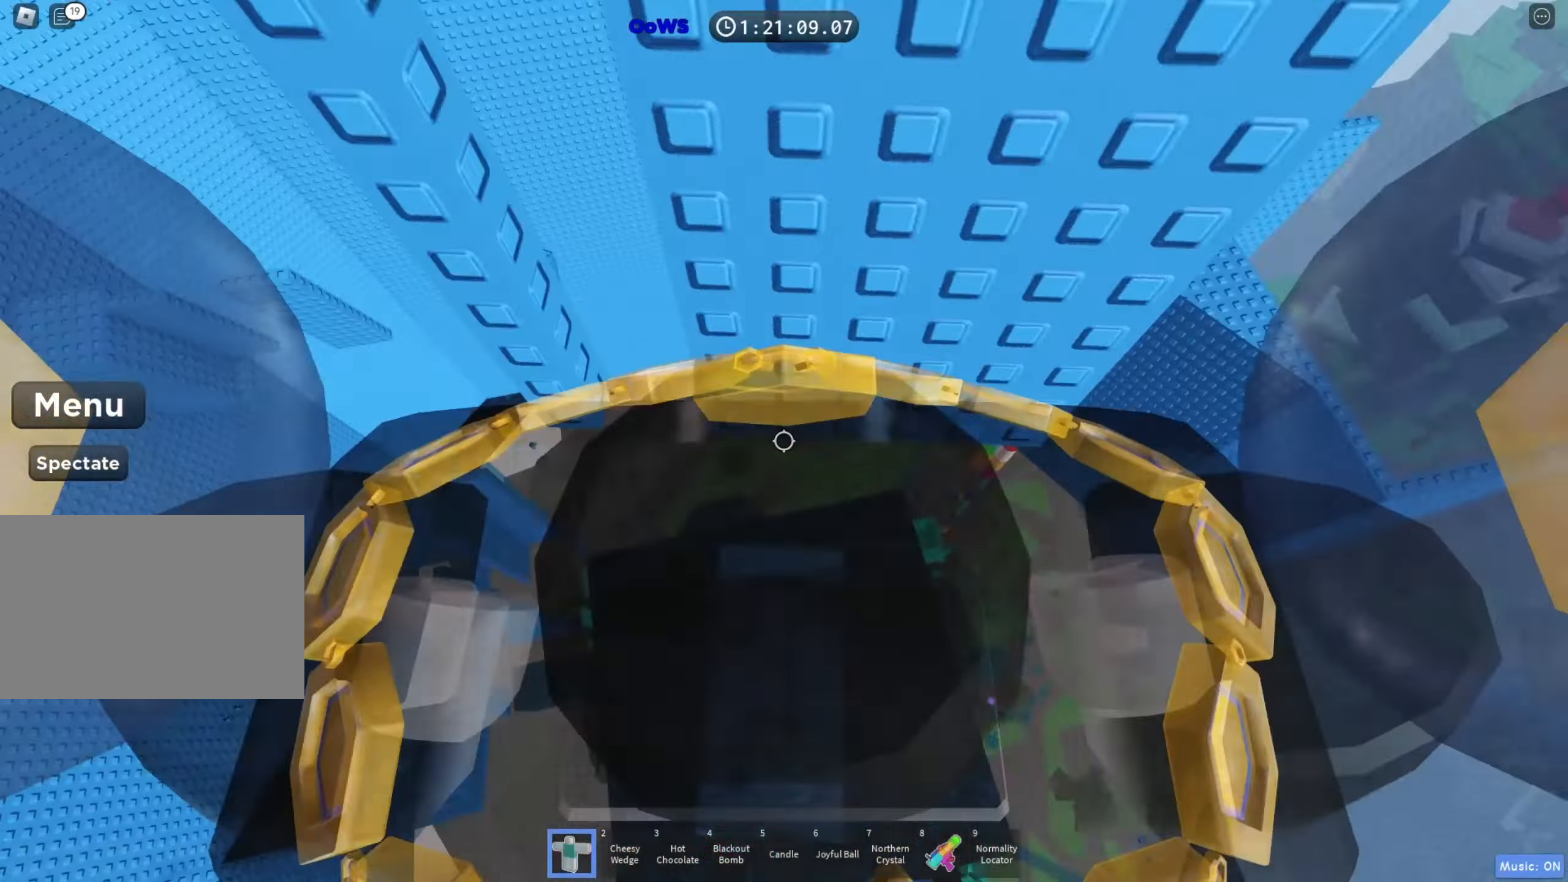
{"keys": [], "events": [[267, "w", "down"], [300, "w", "up"]]}
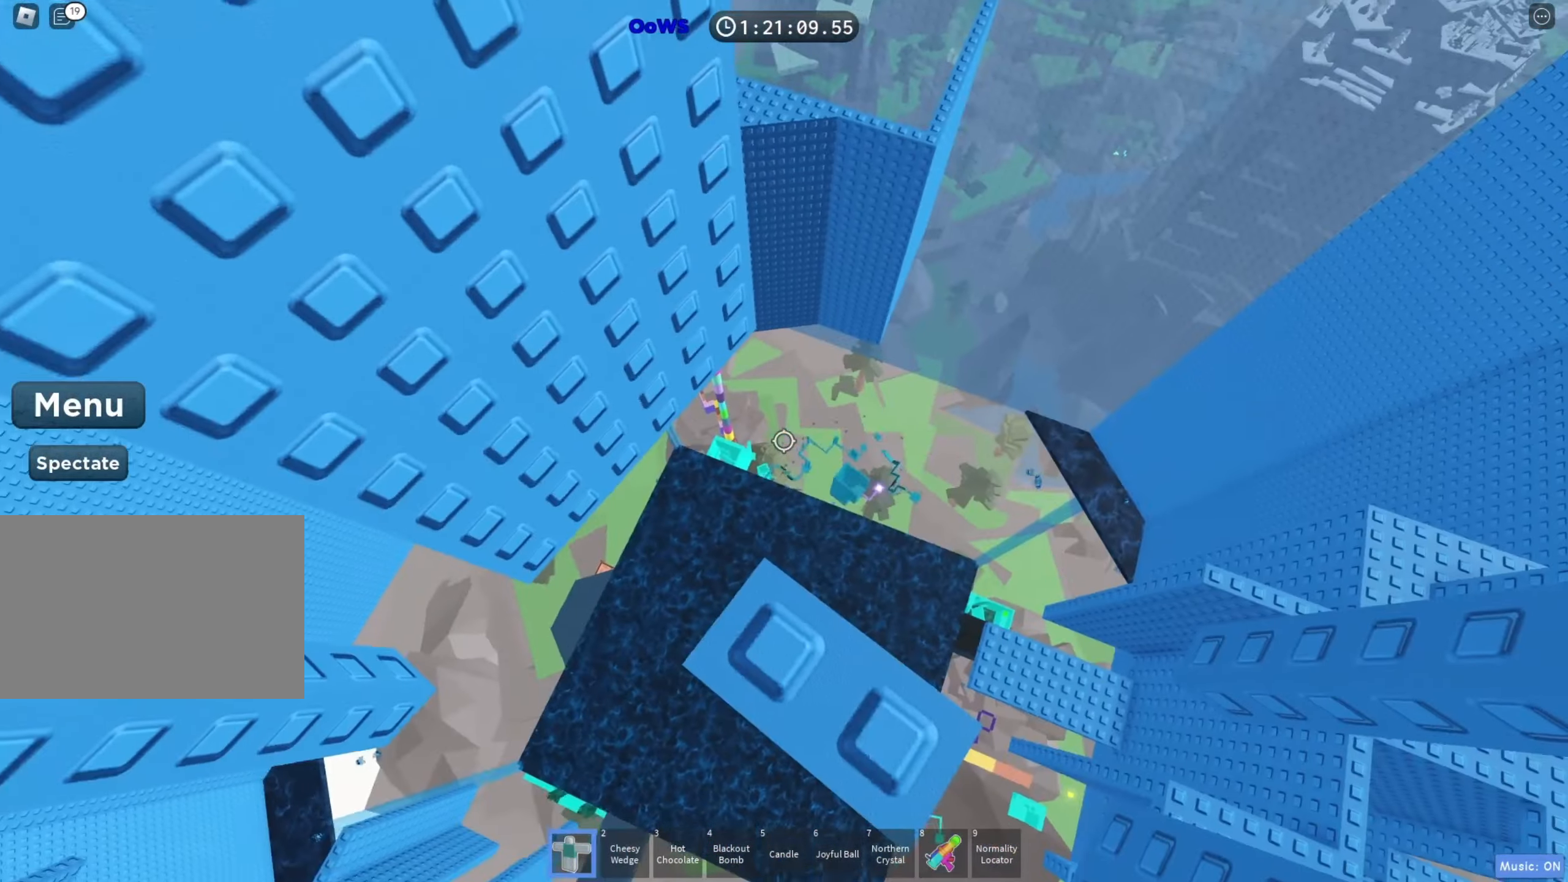
{"keys": ["a"], "events": [[450, "a", "down"]]}
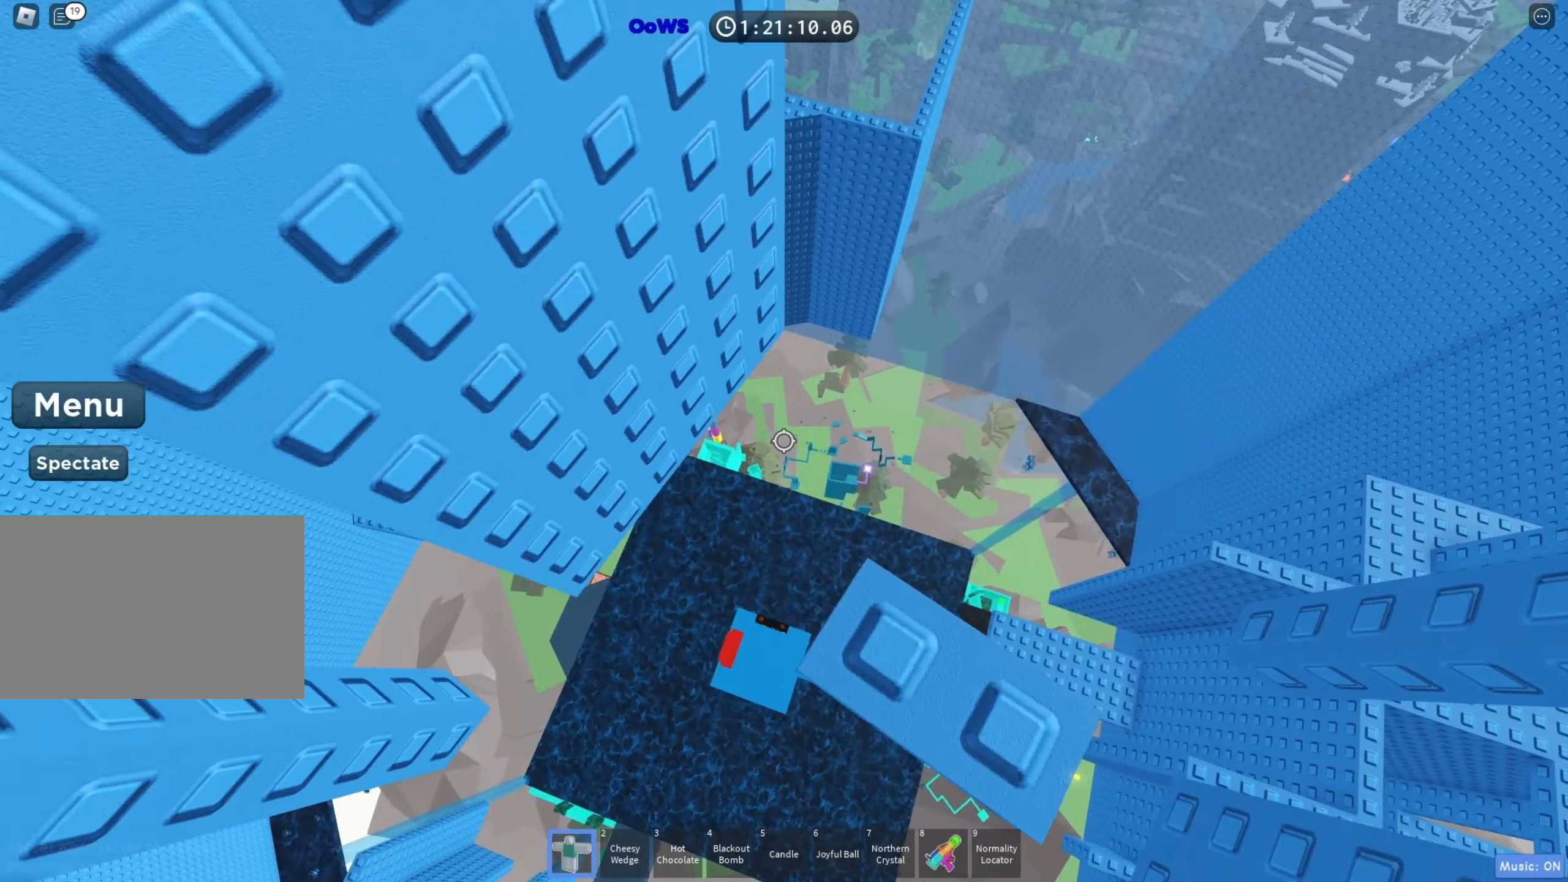
{"keys": ["a"], "events": []}